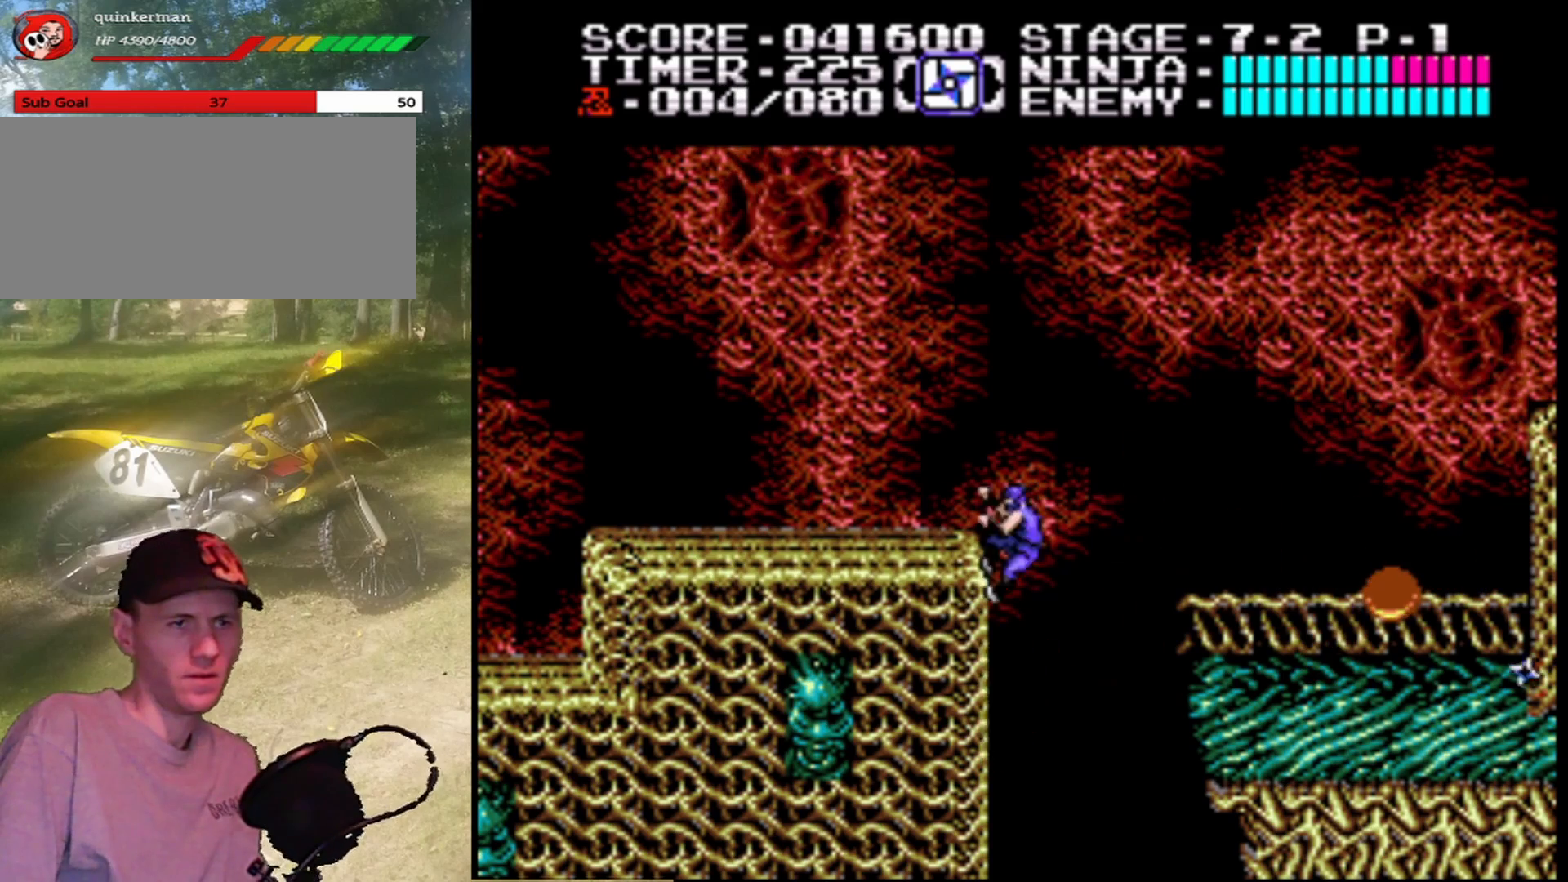
Gameplay with a controller (Nintendo layout); each line is a JSON object with the inputs held at the frame after it. "events" lists button and stick changes between this image and that frame as [ms after this image, input, new state], when the widget could be followed in between. Not read: L1 L3 R1 R3.
{"buttons": ["A", "DPAD_RIGHT"], "events": [[167, "DPAD_RIGHT", "down"], [200, "A", "down"], [333, "DPAD_UP", "down"], [367, "DPAD_UP", "up"]]}
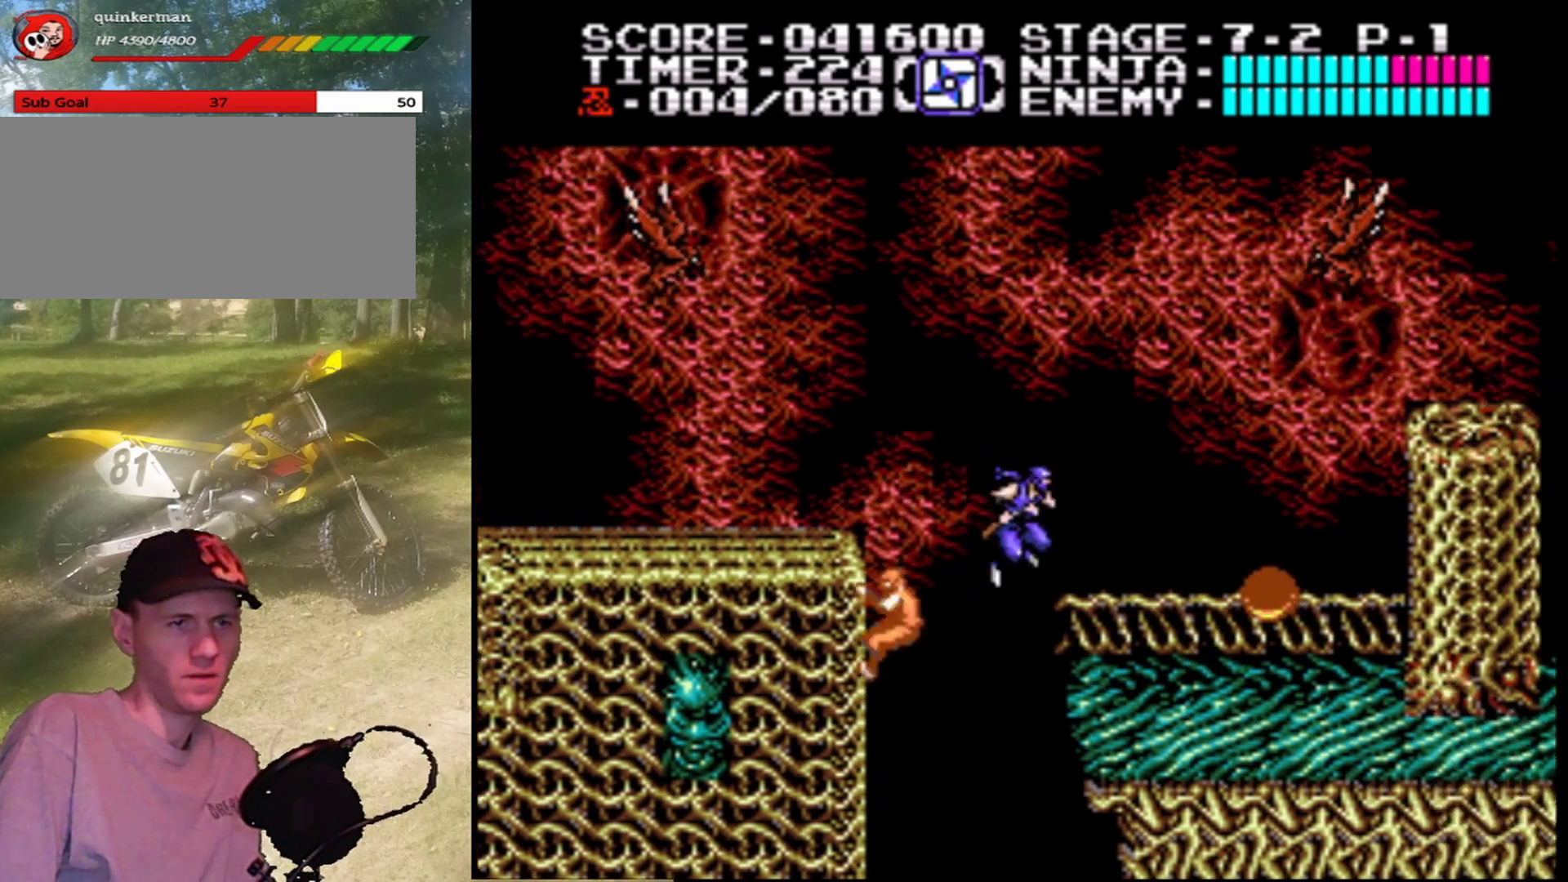
{"buttons": ["A", "B"], "events": [[267, "A", "up"], [367, "A", "down"], [400, "DPAD_RIGHT", "up"], [467, "B", "down"]]}
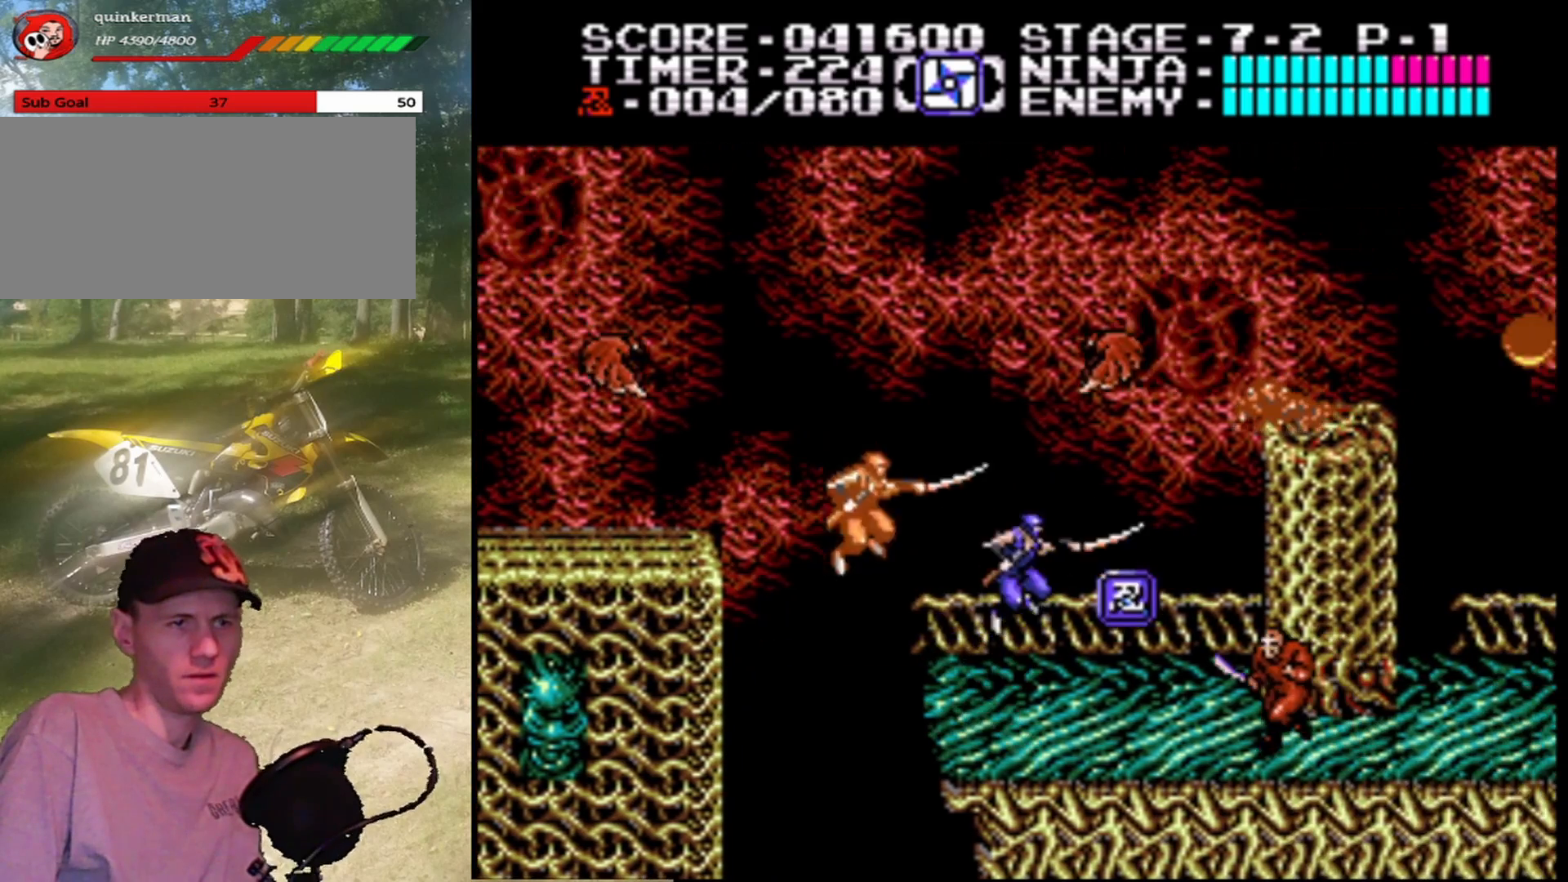
{"buttons": ["B", "DPAD_RIGHT"], "events": [[33, "A", "up"], [133, "B", "up"], [333, "B", "down"], [367, "DPAD_RIGHT", "down"]]}
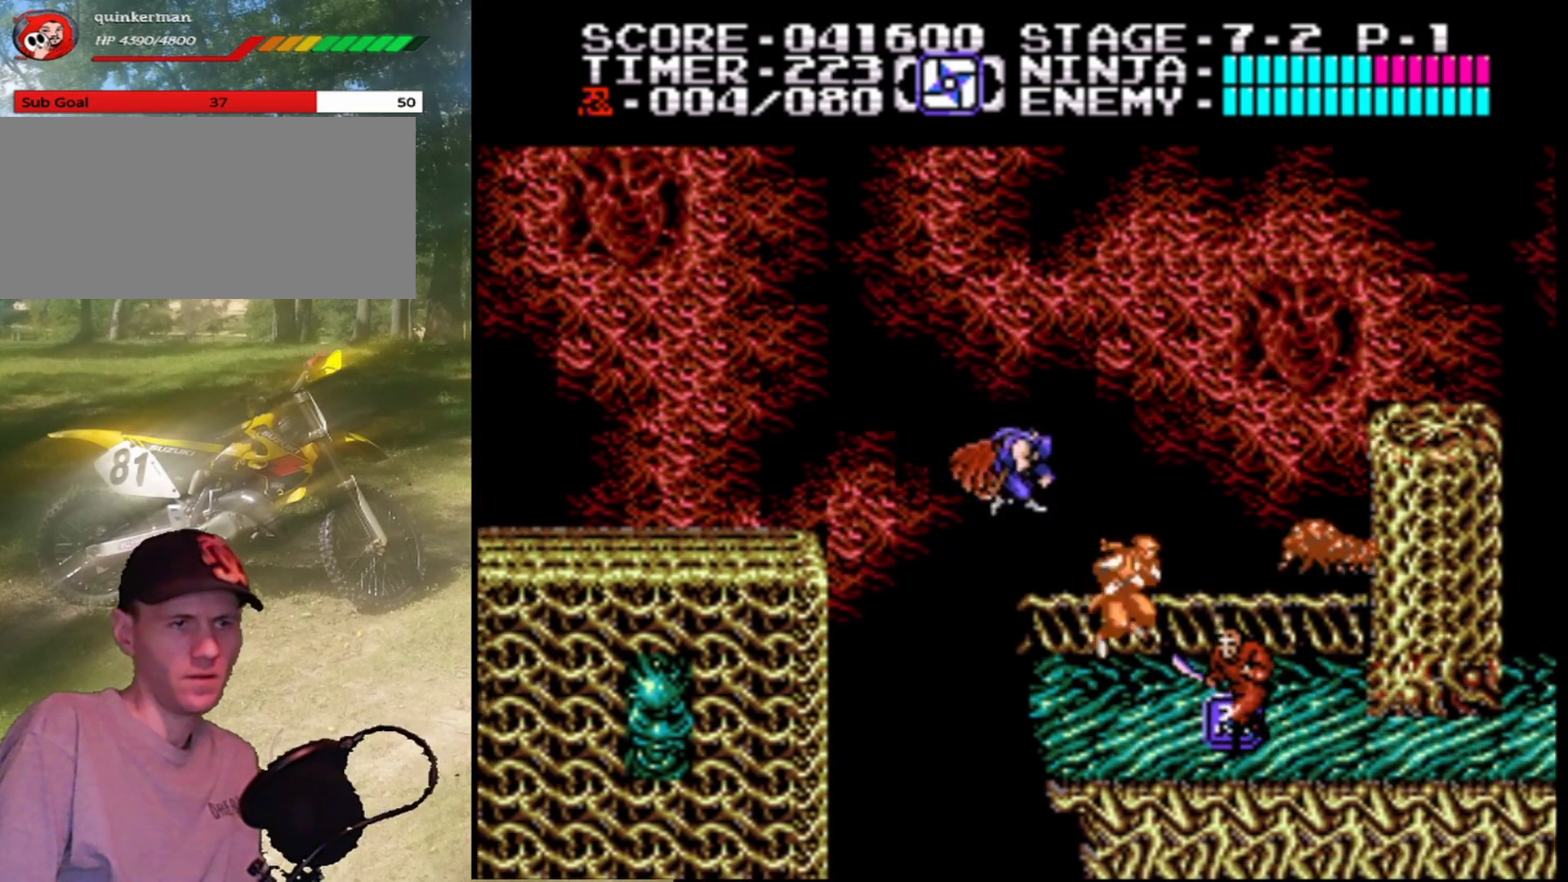
{"buttons": ["DPAD_UP", "DPAD_LEFT"], "events": [[33, "B", "up"], [300, "DPAD_RIGHT", "up"], [300, "DPAD_UP", "down"], [333, "DPAD_LEFT", "down"], [333, "DPAD_UP", "up"], [500, "DPAD_UP", "down"]]}
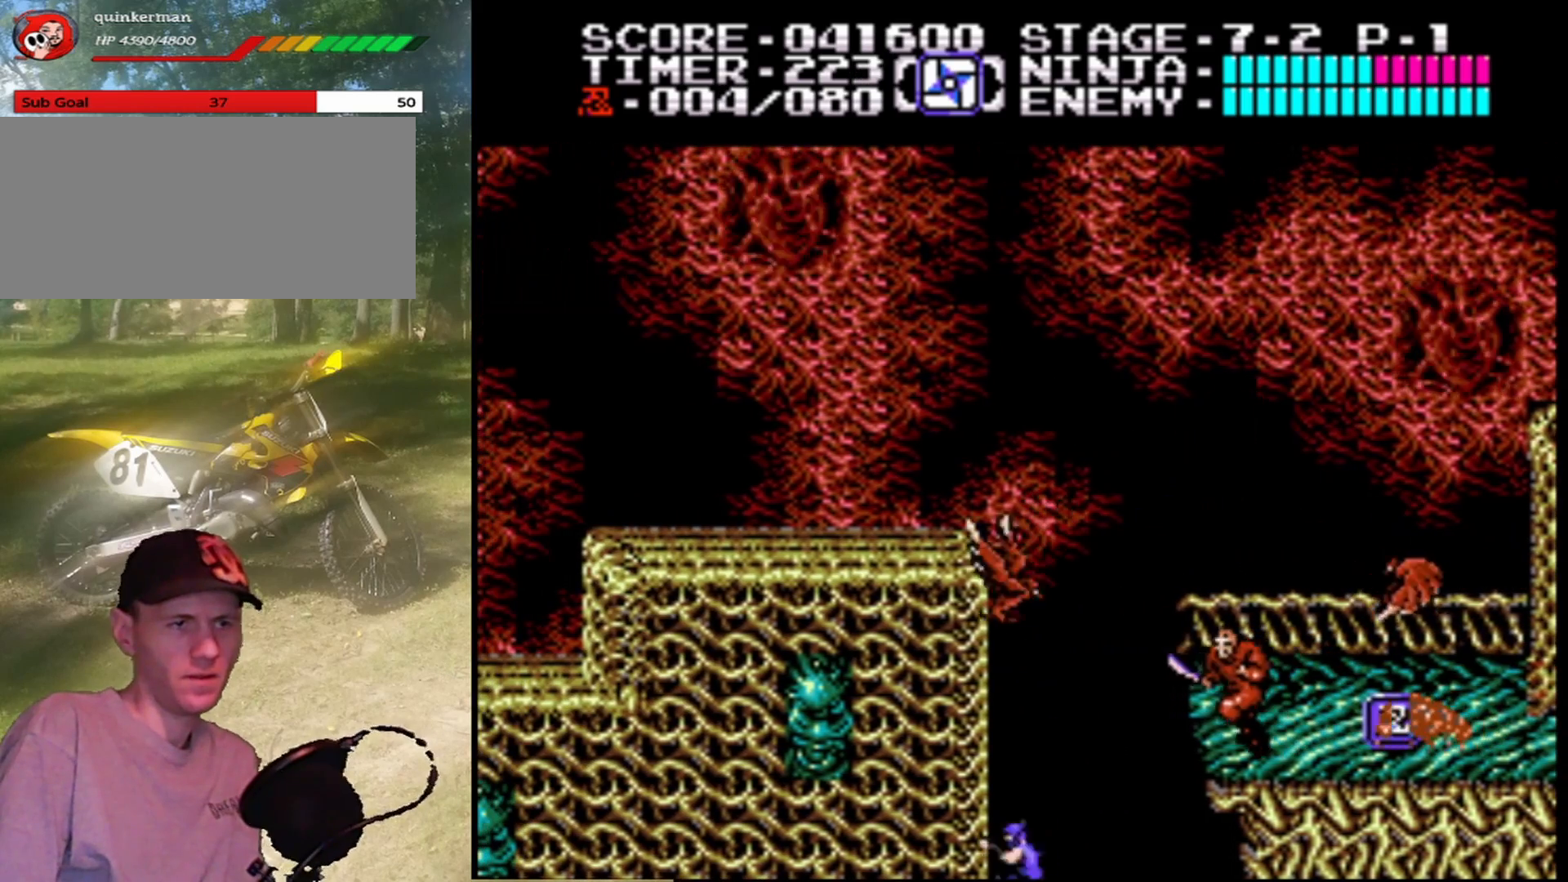
{"buttons": ["DPAD_UP", "DPAD_LEFT"], "events": []}
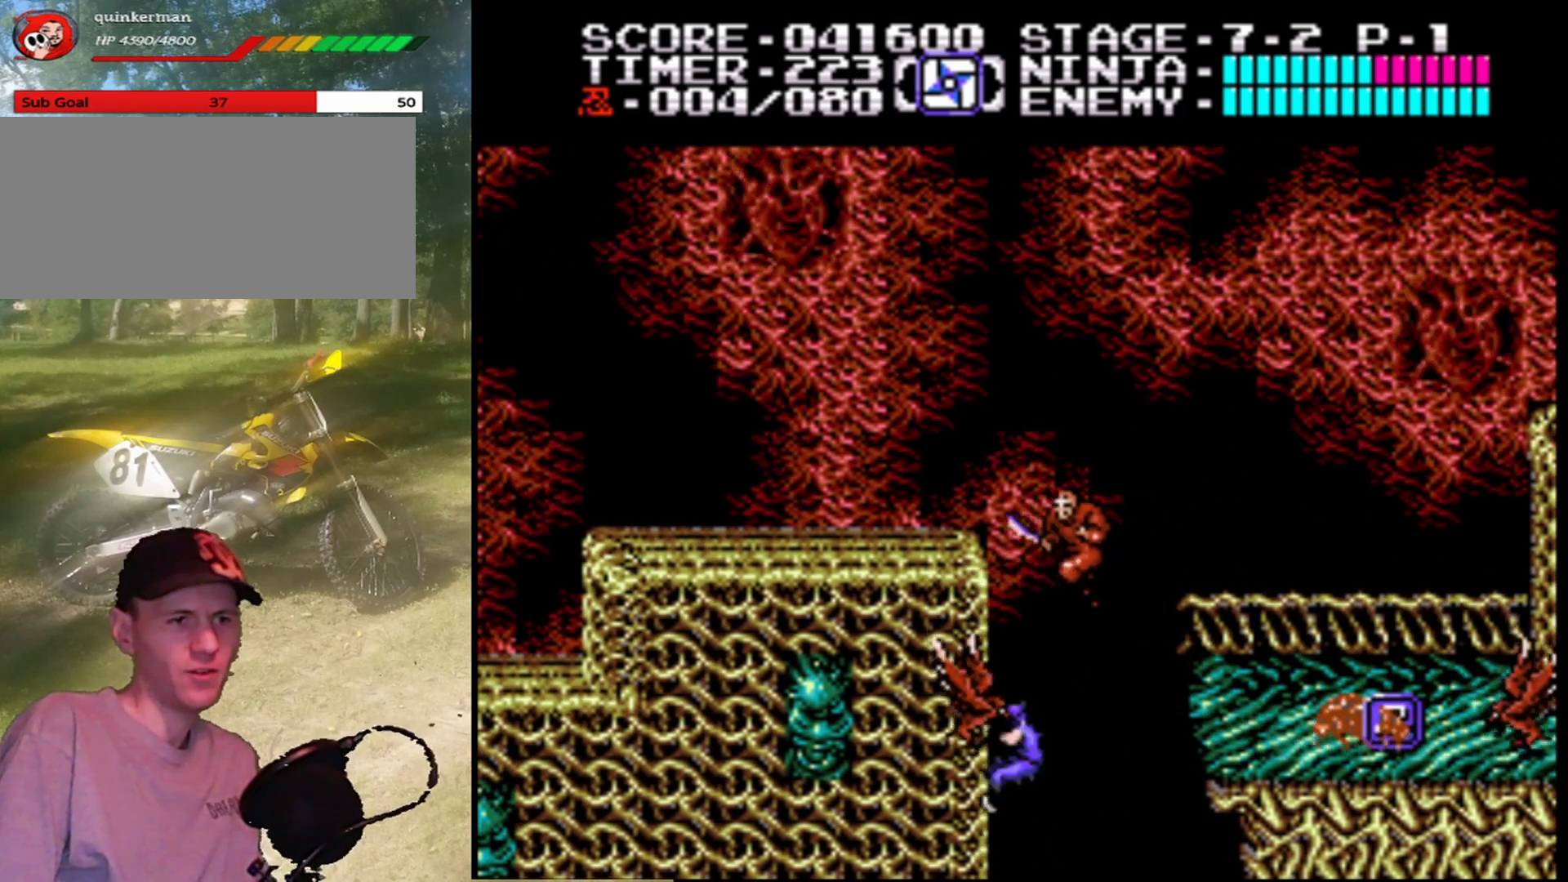
{"buttons": ["DPAD_UP", "DPAD_LEFT"], "events": []}
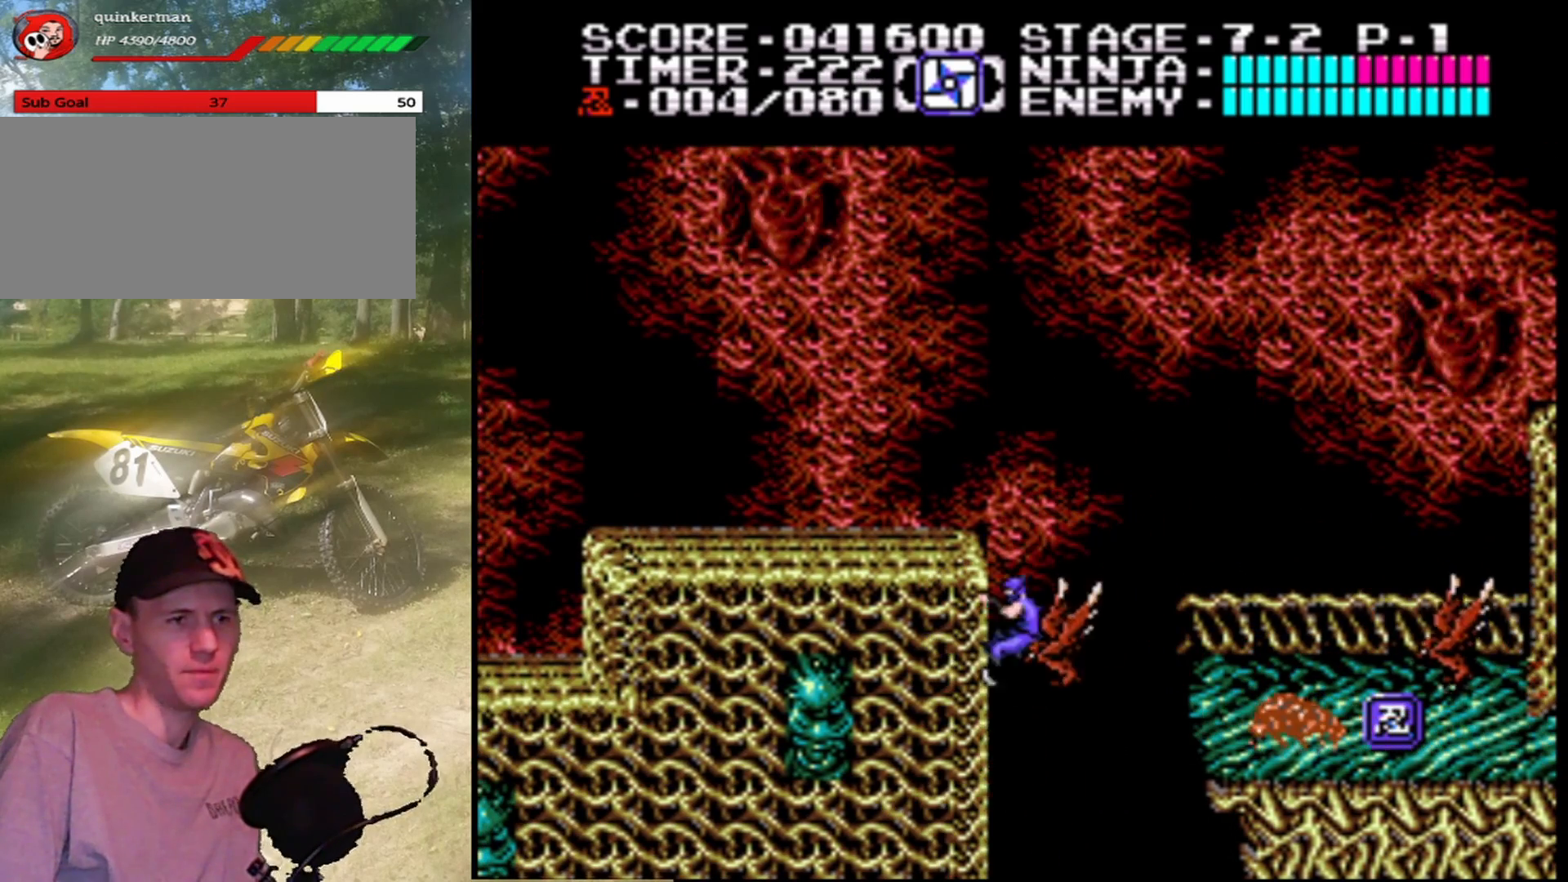
{"buttons": ["A", "DPAD_RIGHT"], "events": [[300, "DPAD_LEFT", "up"], [367, "DPAD_RIGHT", "down"], [400, "DPAD_UP", "up"], [467, "A", "down"]]}
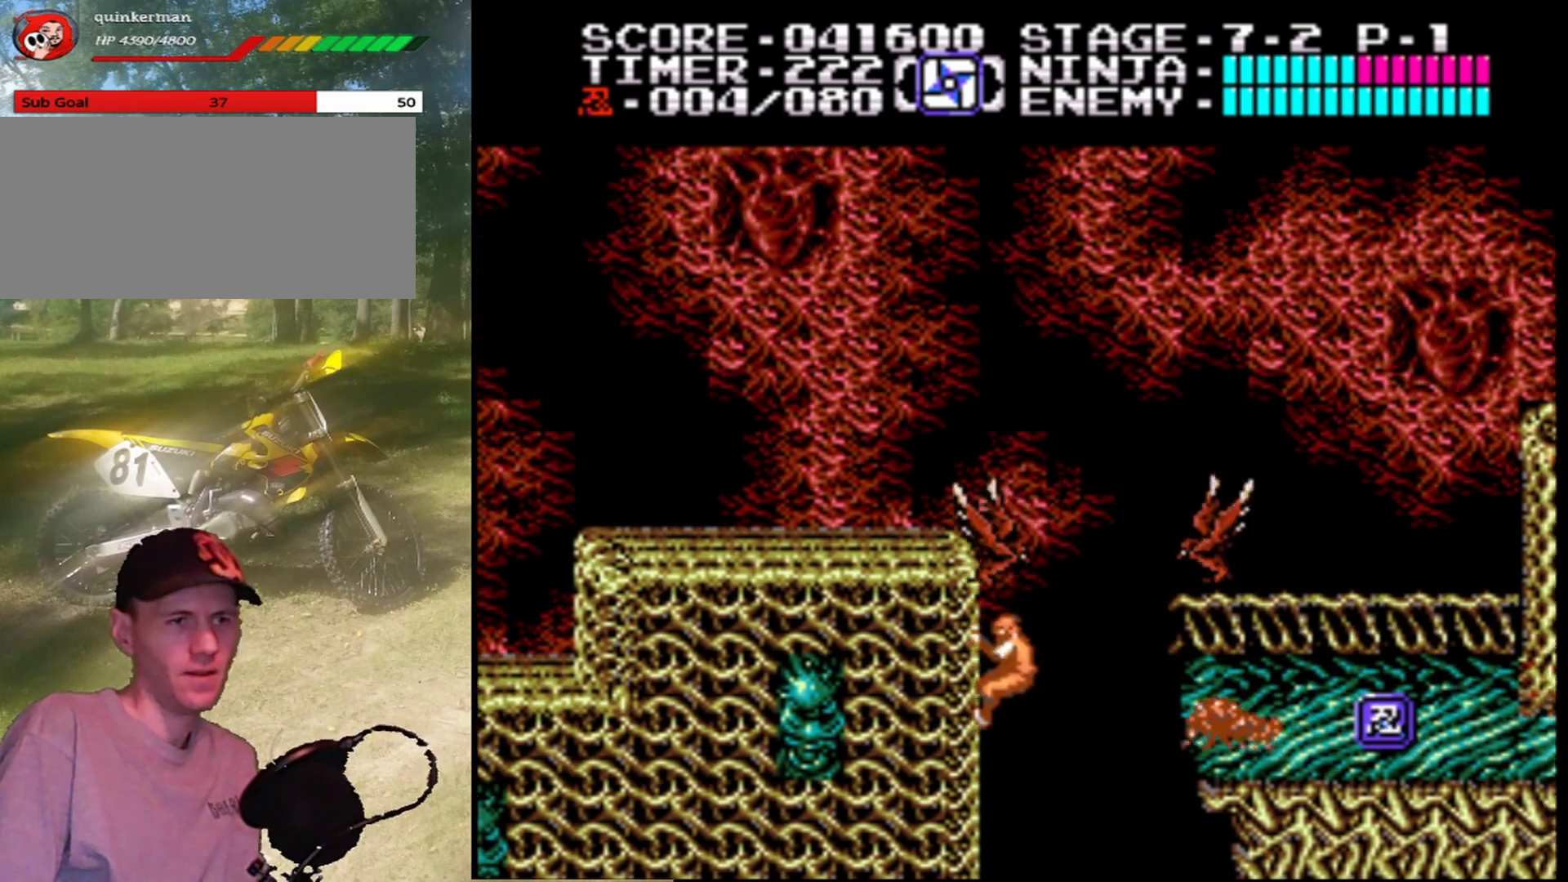
{"buttons": ["DPAD_RIGHT"], "events": [[167, "B", "down"], [433, "A", "up"], [433, "B", "up"]]}
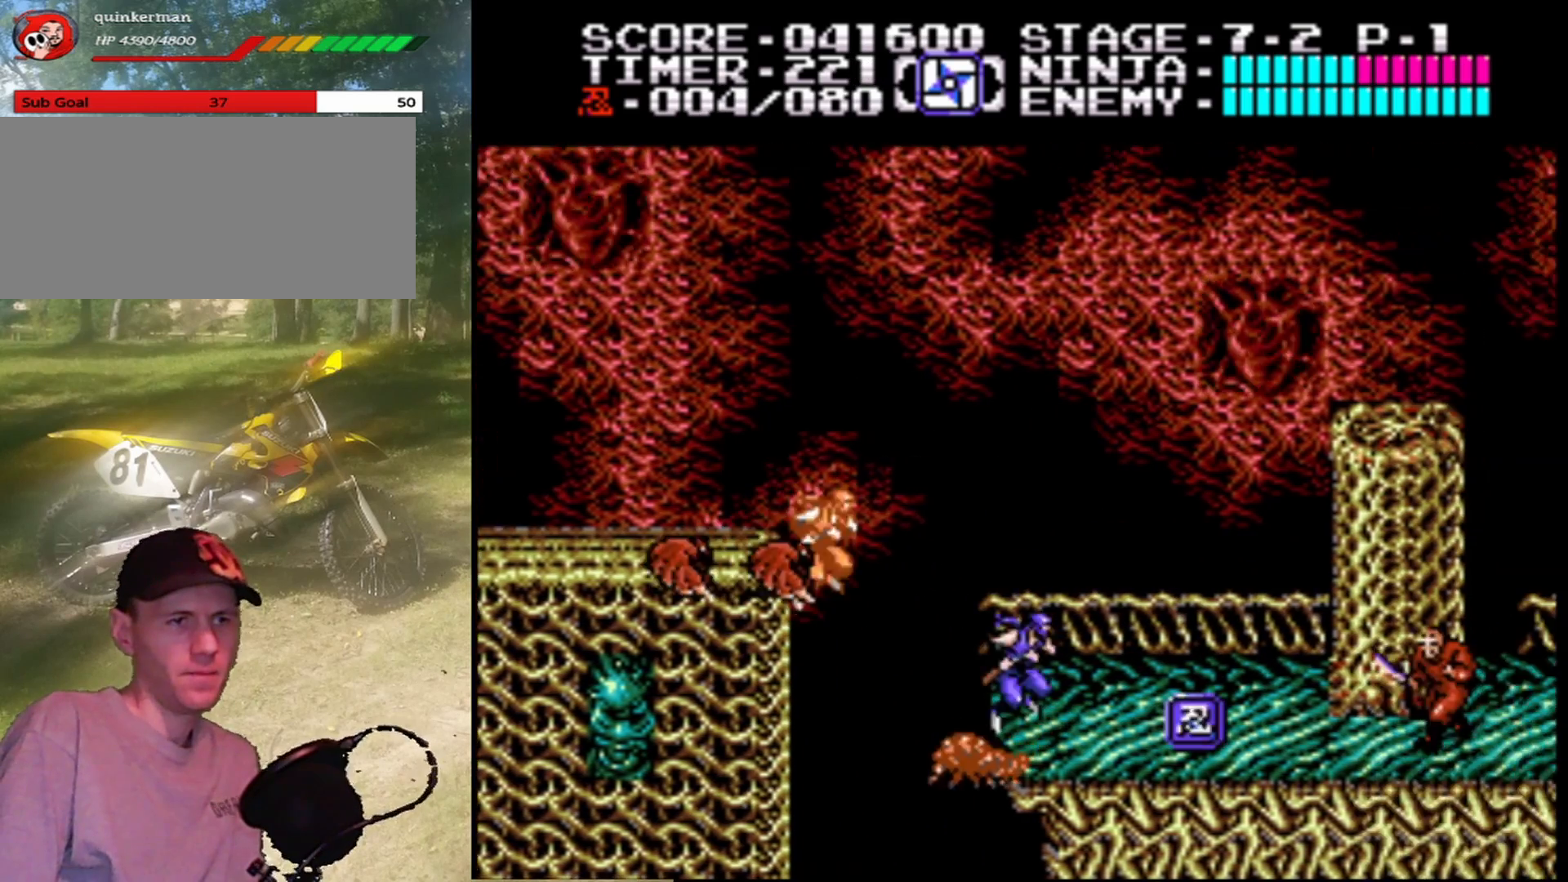
{"buttons": ["DPAD_RIGHT"], "events": [[267, "B", "down"], [433, "B", "up"]]}
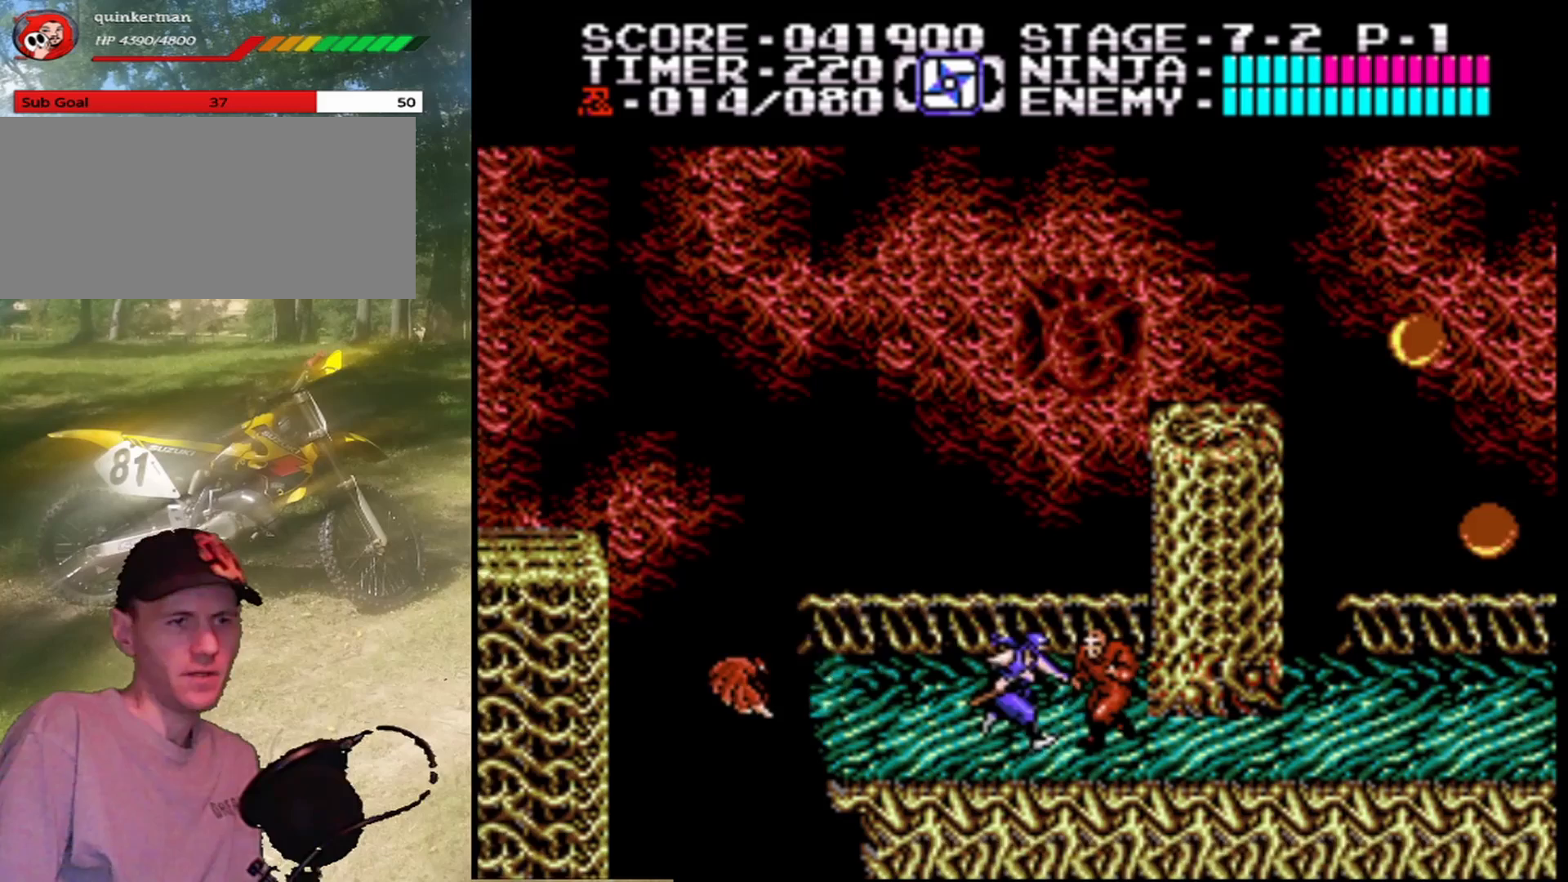
{"buttons": ["DPAD_RIGHT"], "events": [[133, "B", "down"], [300, "B", "up"]]}
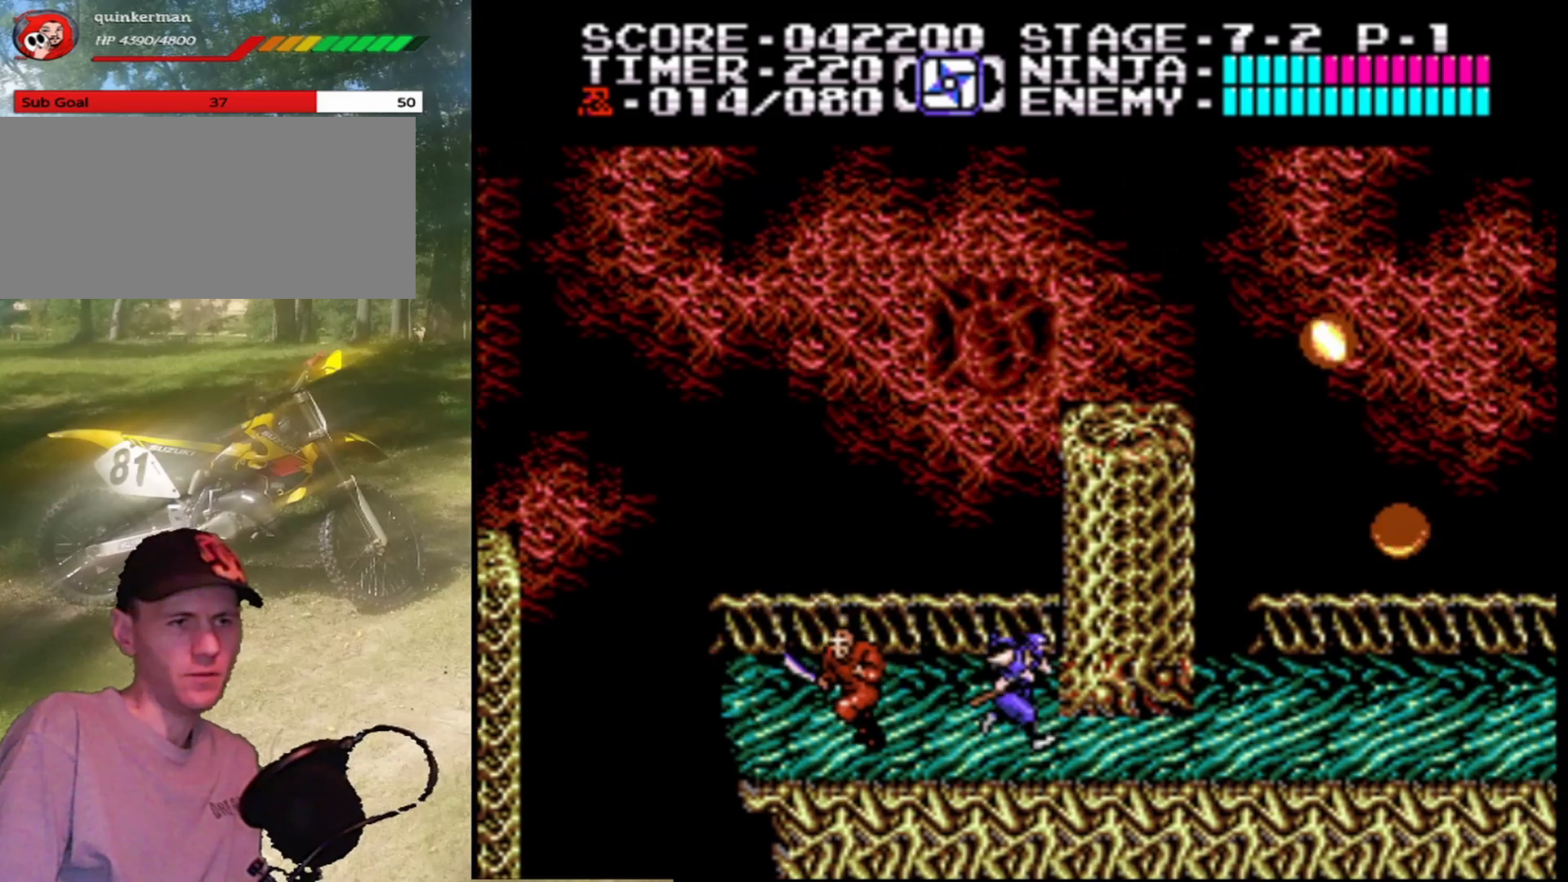
{"buttons": ["A", "DPAD_RIGHT"], "events": [[500, "A", "down"]]}
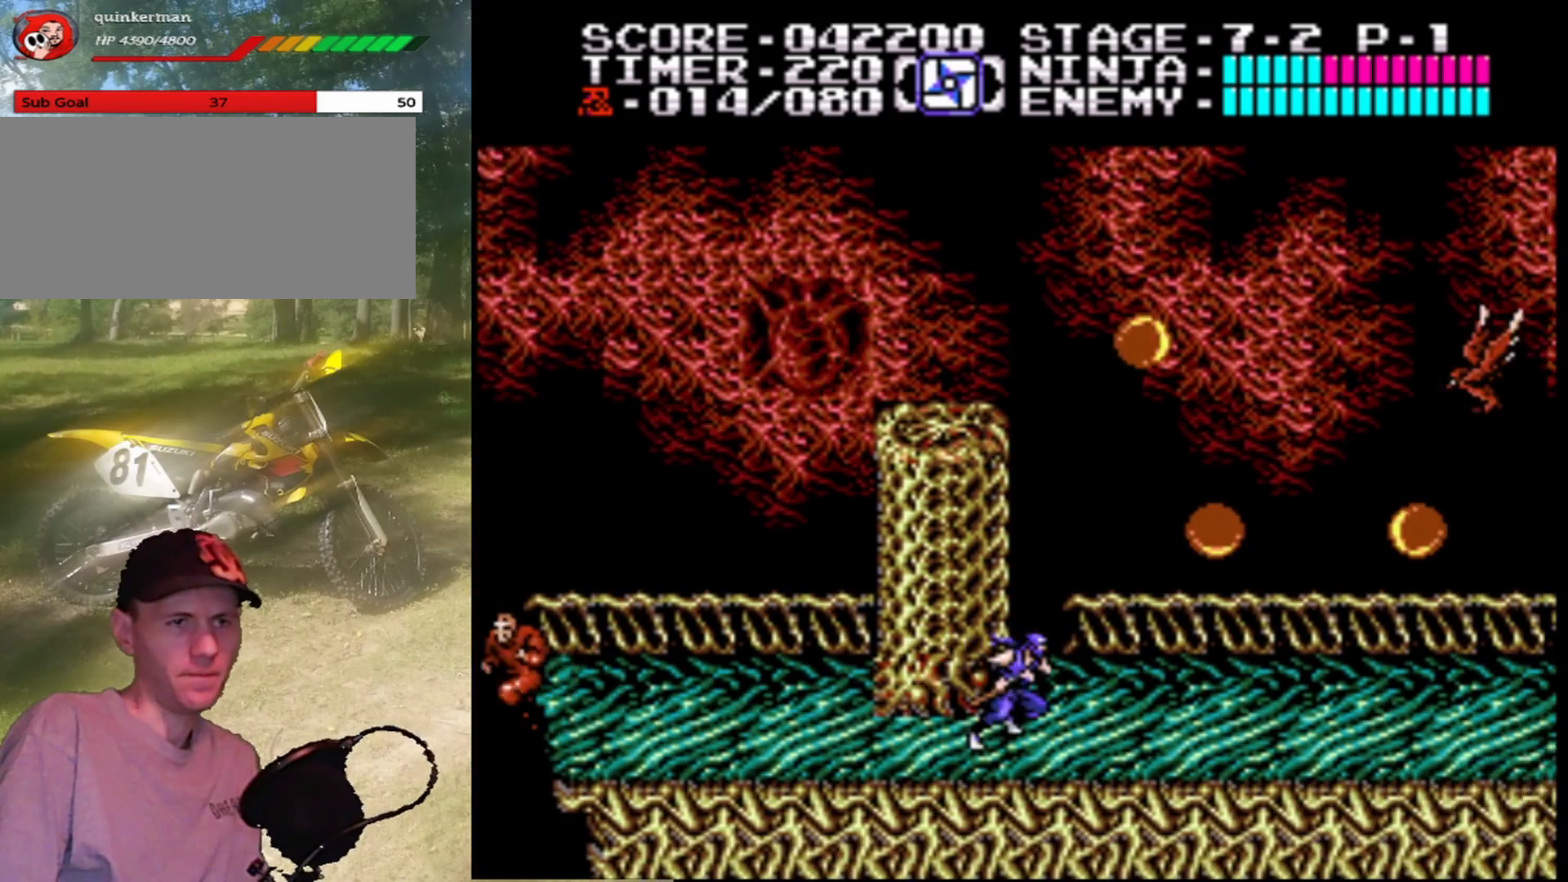
{"buttons": [], "events": [[233, "B", "down"], [300, "A", "up"], [400, "B", "up"], [500, "DPAD_RIGHT", "up"]]}
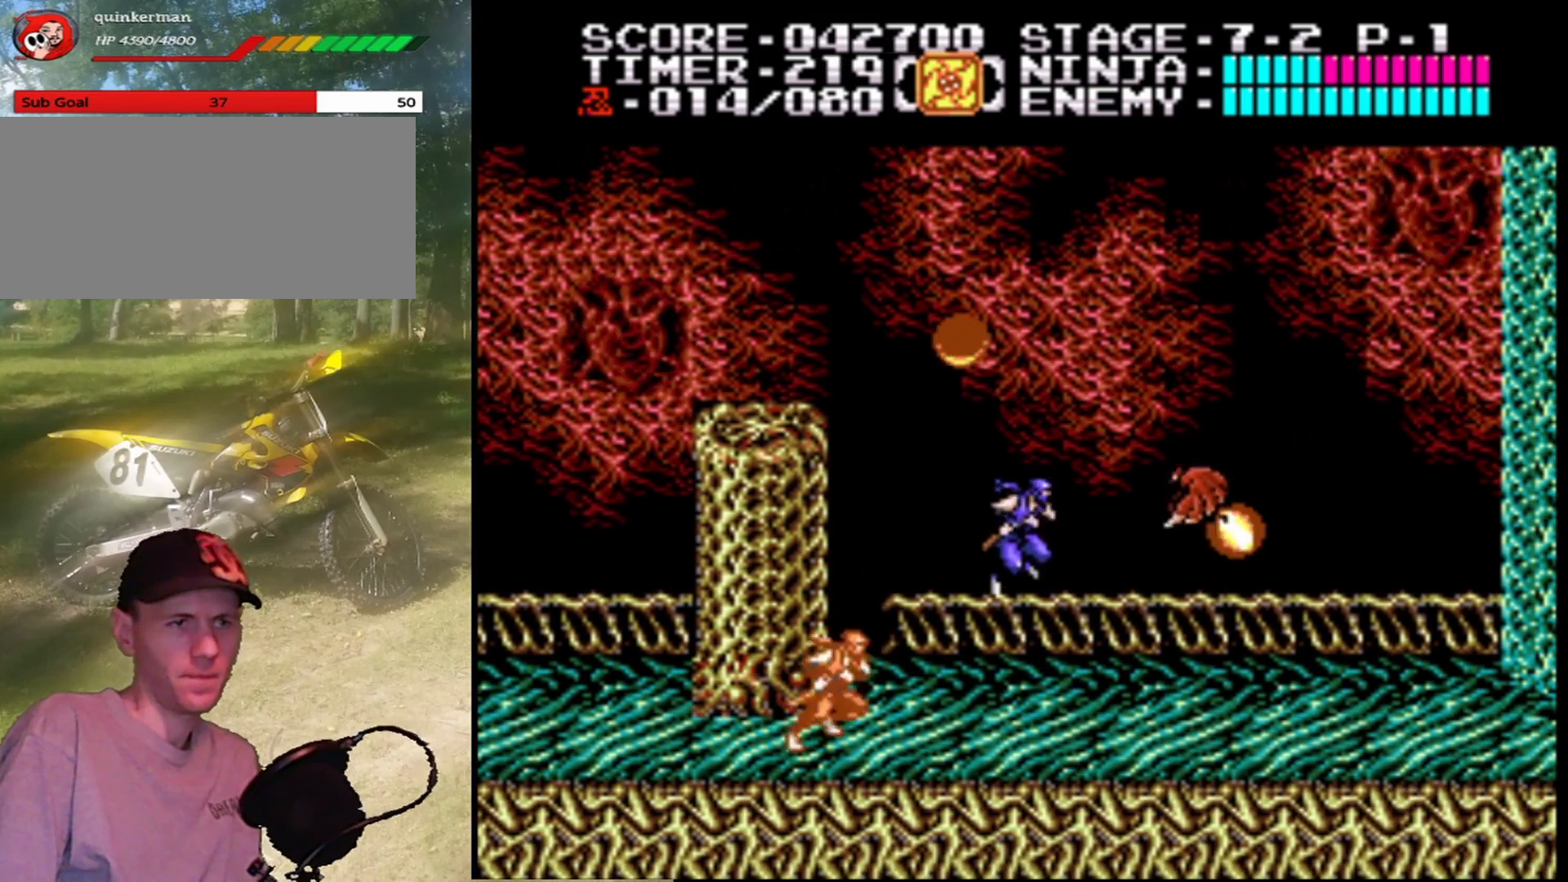
{"buttons": ["DPAD_RIGHT"], "events": [[67, "B", "down"], [300, "B", "up"], [433, "DPAD_RIGHT", "down"]]}
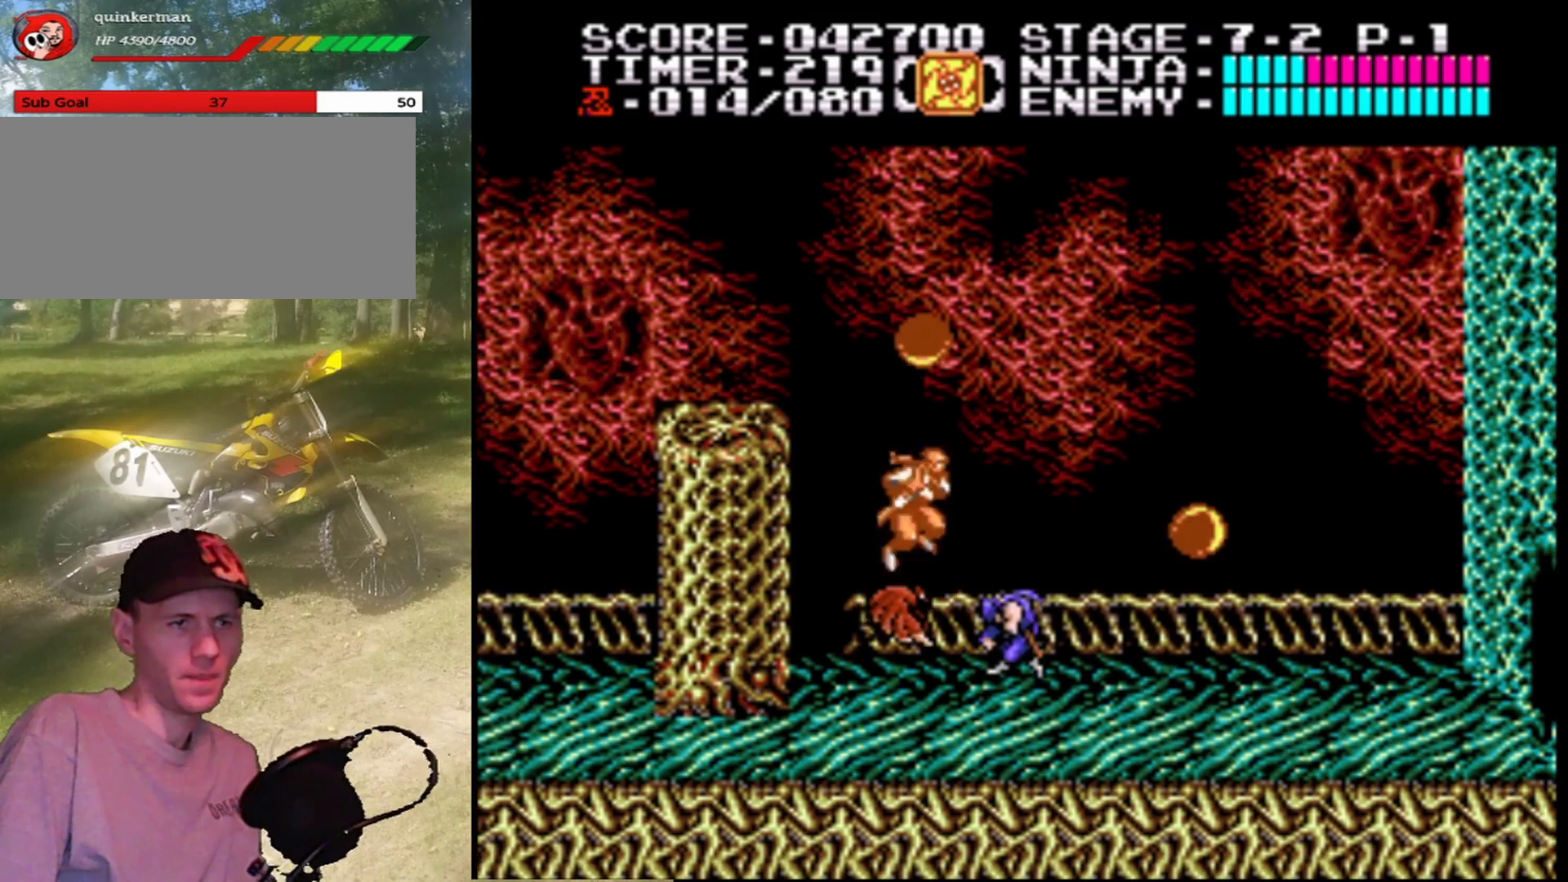
{"buttons": [], "events": [[300, "DPAD_RIGHT", "up"]]}
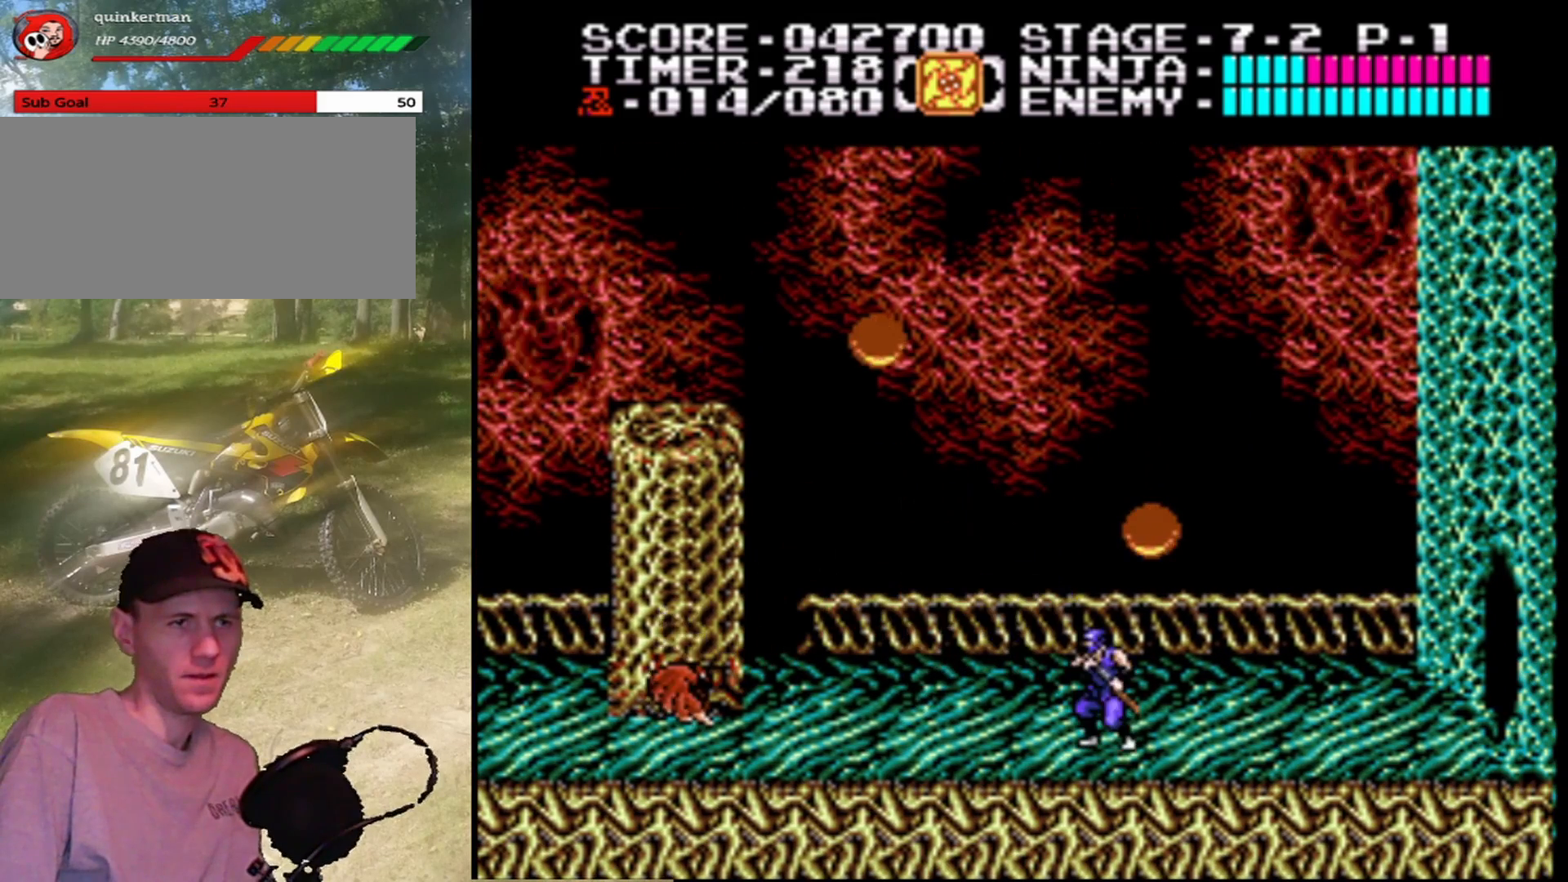
{"buttons": ["DPAD_RIGHT"], "events": [[33, "A", "down"], [200, "B", "down"], [367, "B", "up"], [400, "A", "up"], [467, "DPAD_RIGHT", "down"]]}
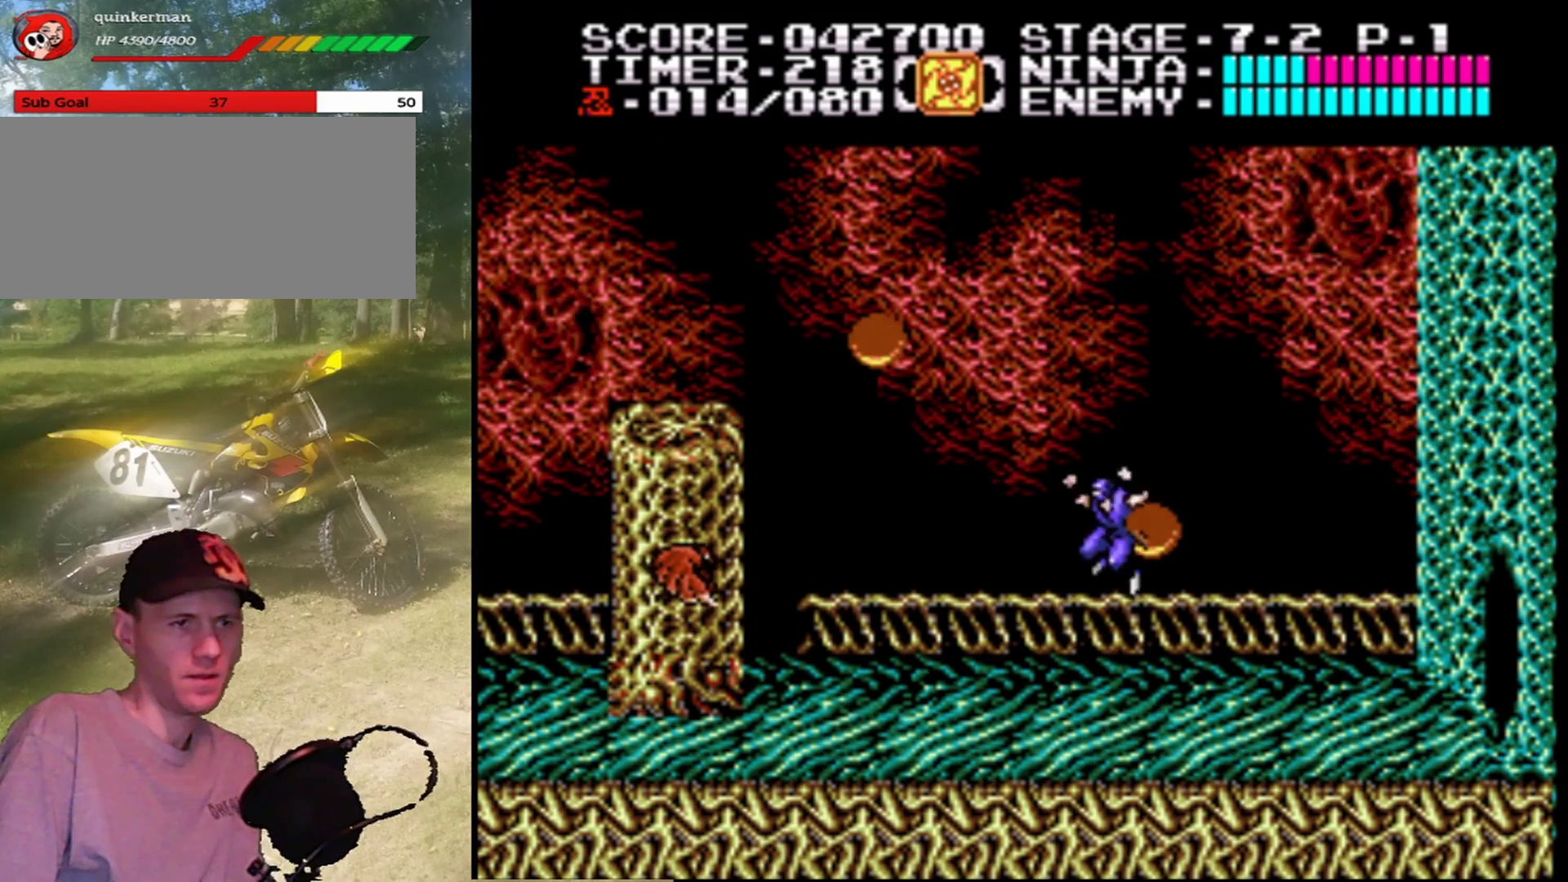
{"buttons": [], "events": [[167, "DPAD_RIGHT", "up"], [367, "DPAD_LEFT", "down"], [500, "DPAD_LEFT", "up"]]}
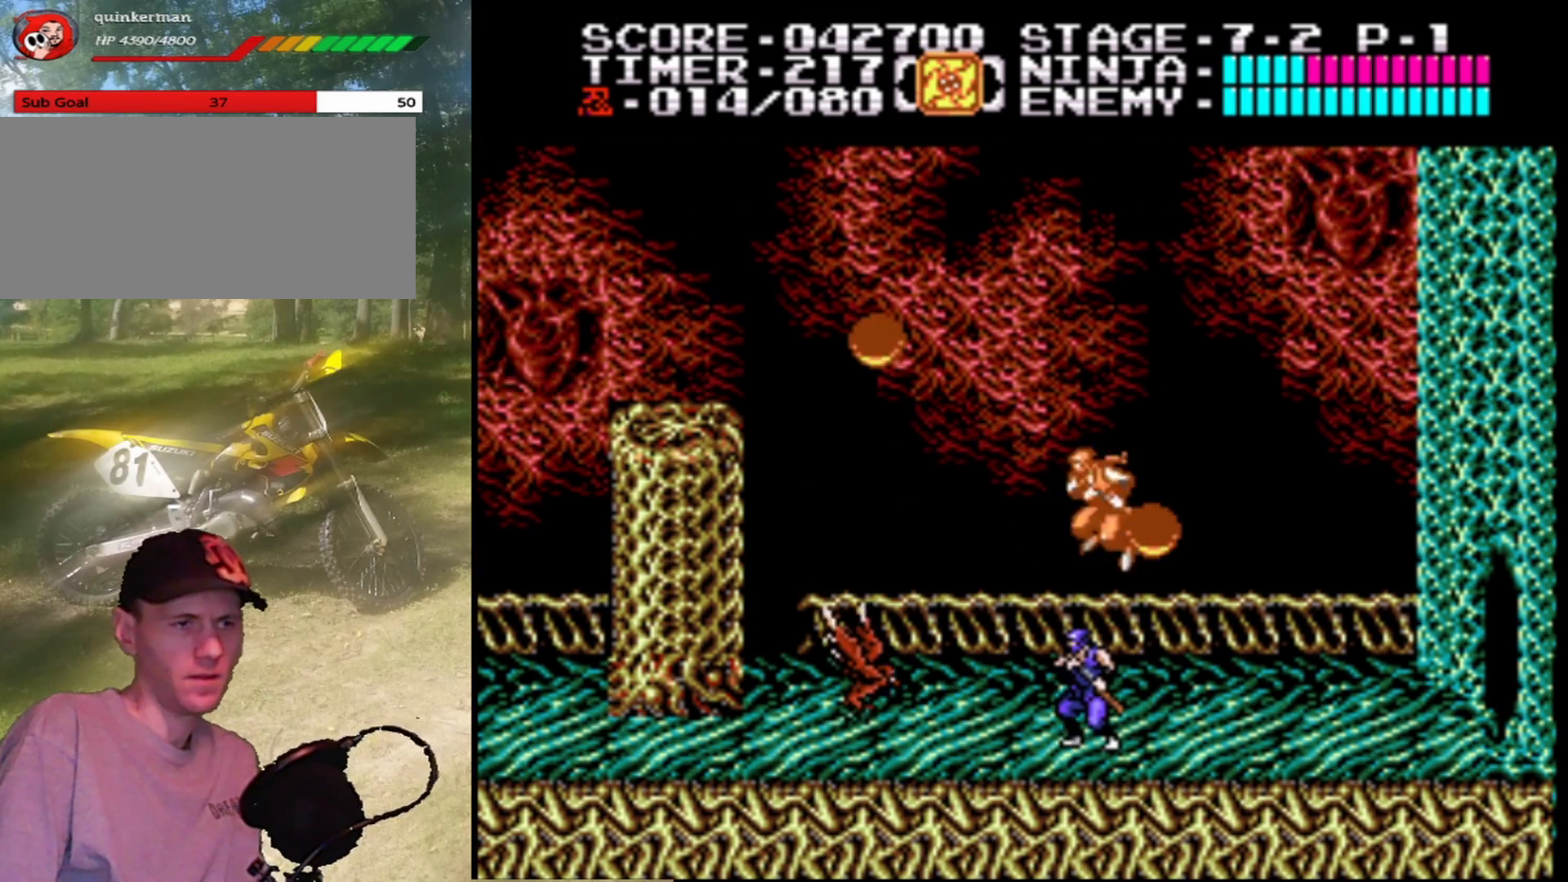
{"buttons": [], "events": [[100, "B", "down"], [367, "B", "up"]]}
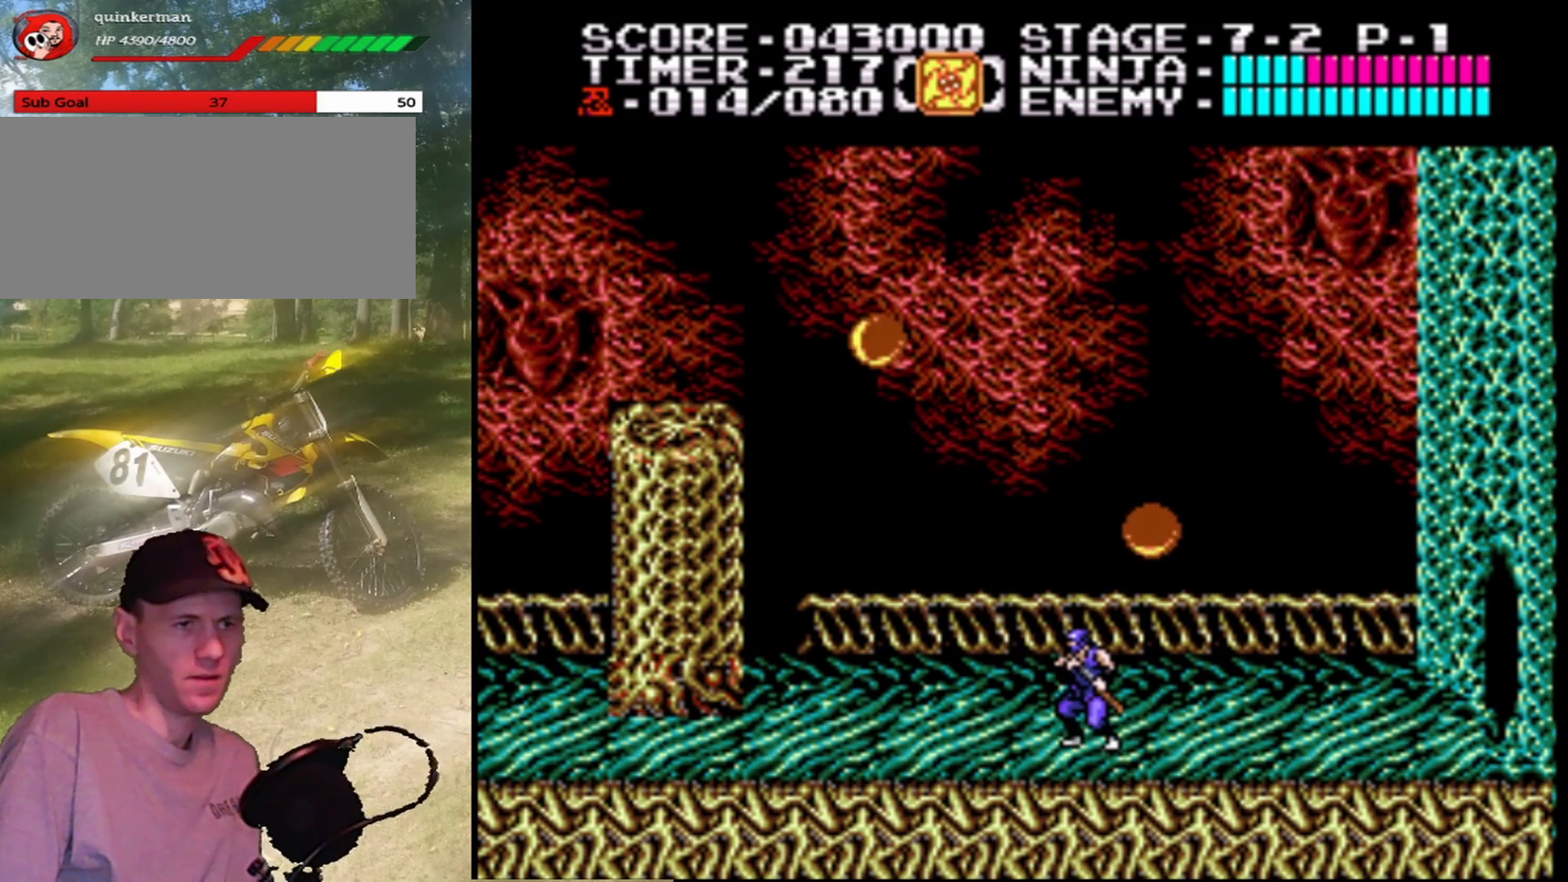
{"buttons": [], "events": [[300, "DPAD_LEFT", "down"], [467, "DPAD_LEFT", "up"]]}
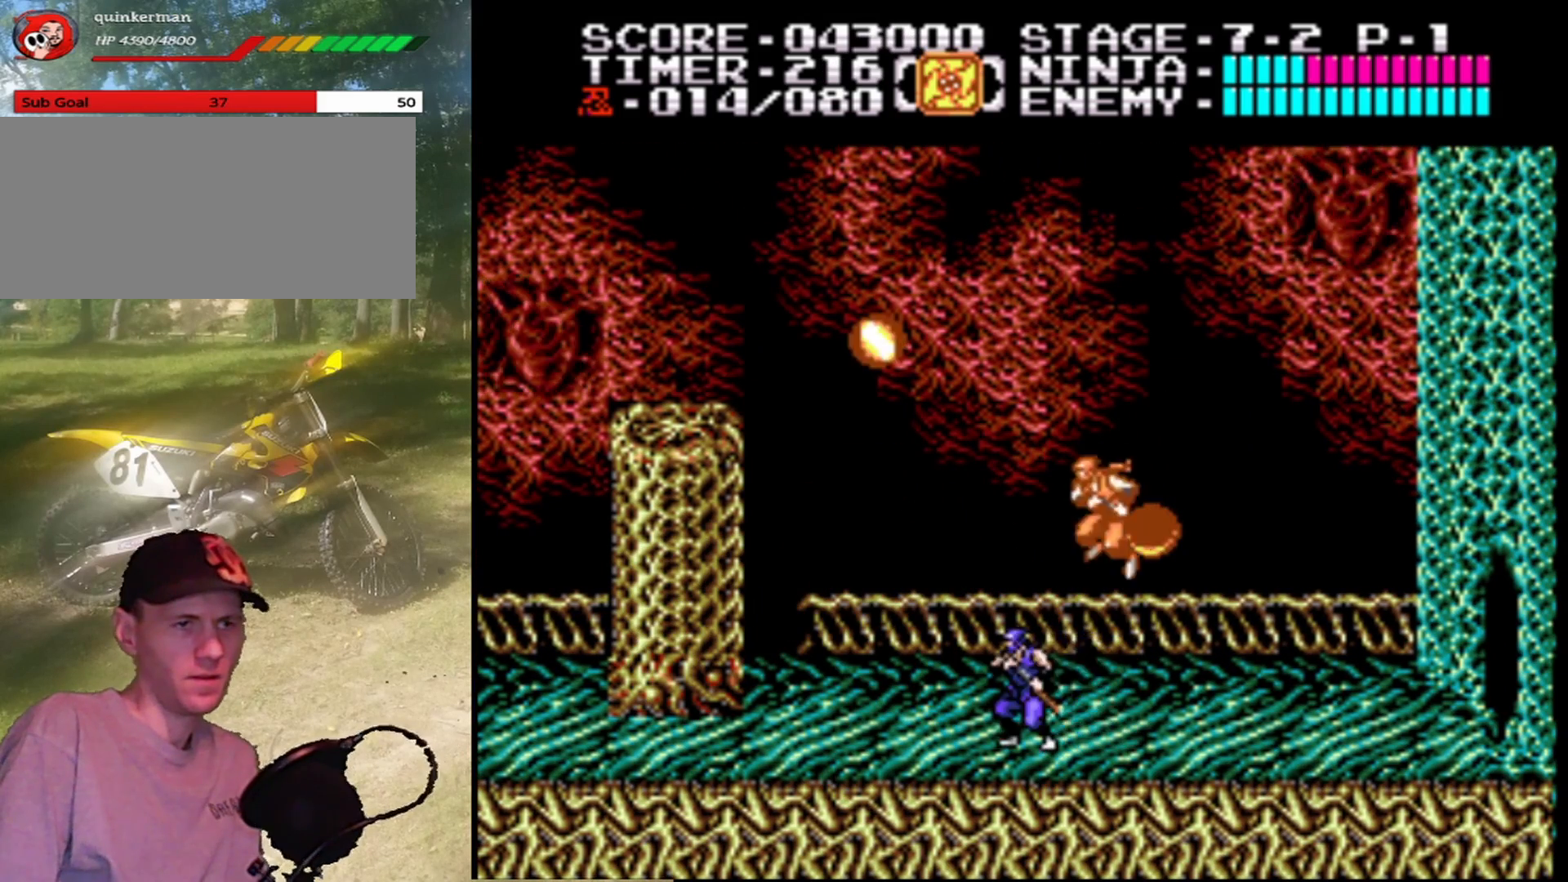
{"buttons": ["A", "B"], "events": [[33, "DPAD_RIGHT", "down"], [167, "DPAD_RIGHT", "up"], [200, "A", "down"], [433, "B", "down"]]}
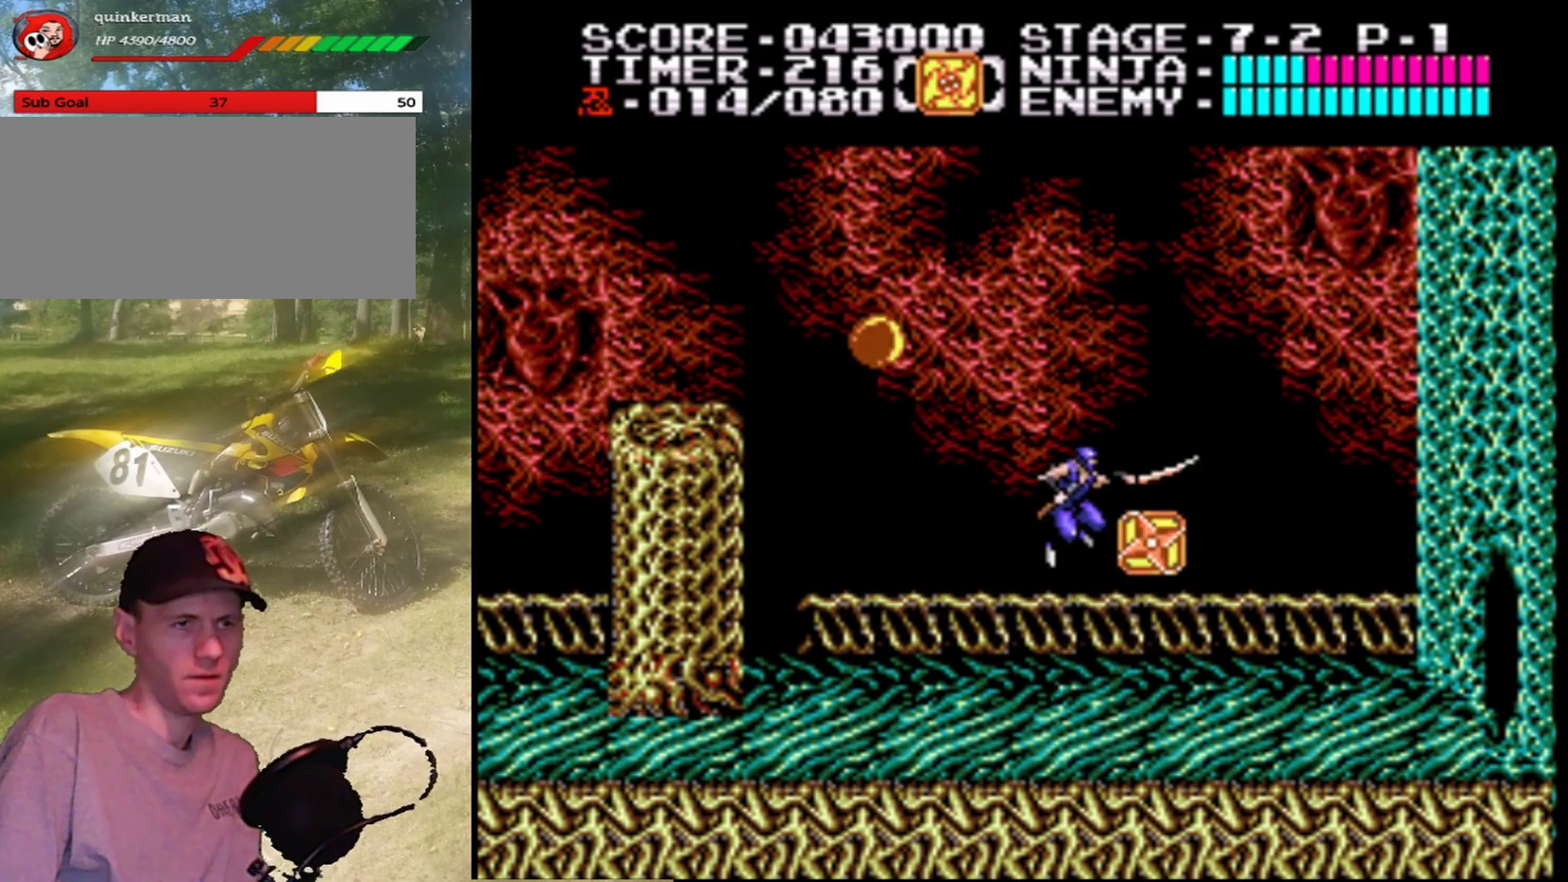
{"buttons": ["DPAD_RIGHT"], "events": [[100, "B", "up"], [133, "A", "up"], [333, "DPAD_RIGHT", "down"]]}
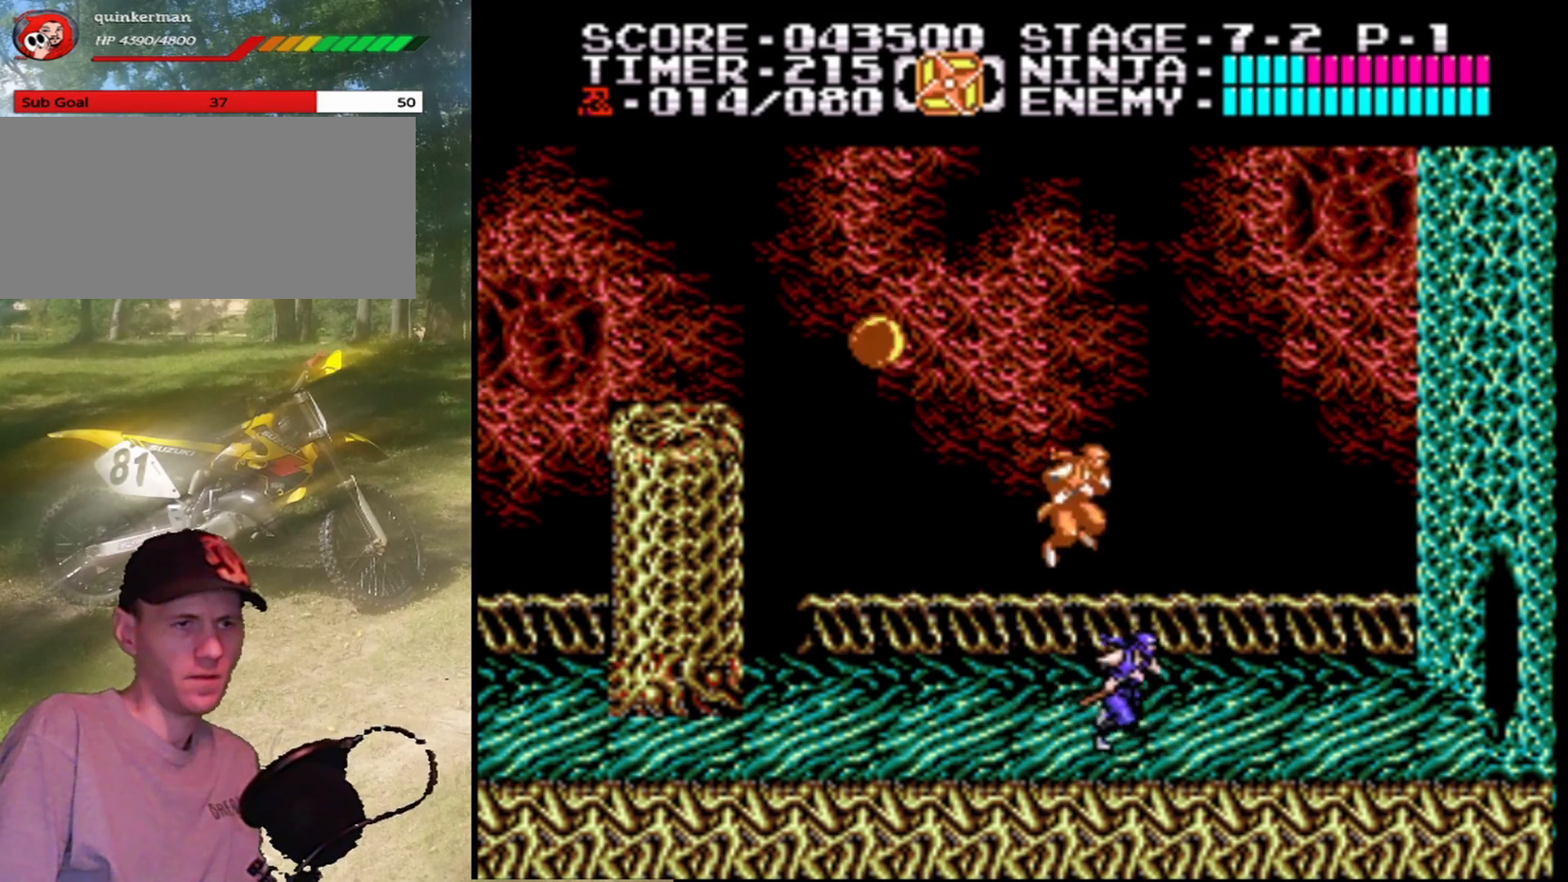
{"buttons": ["DPAD_LEFT"], "events": [[33, "DPAD_RIGHT", "up"], [100, "DPAD_LEFT", "down"]]}
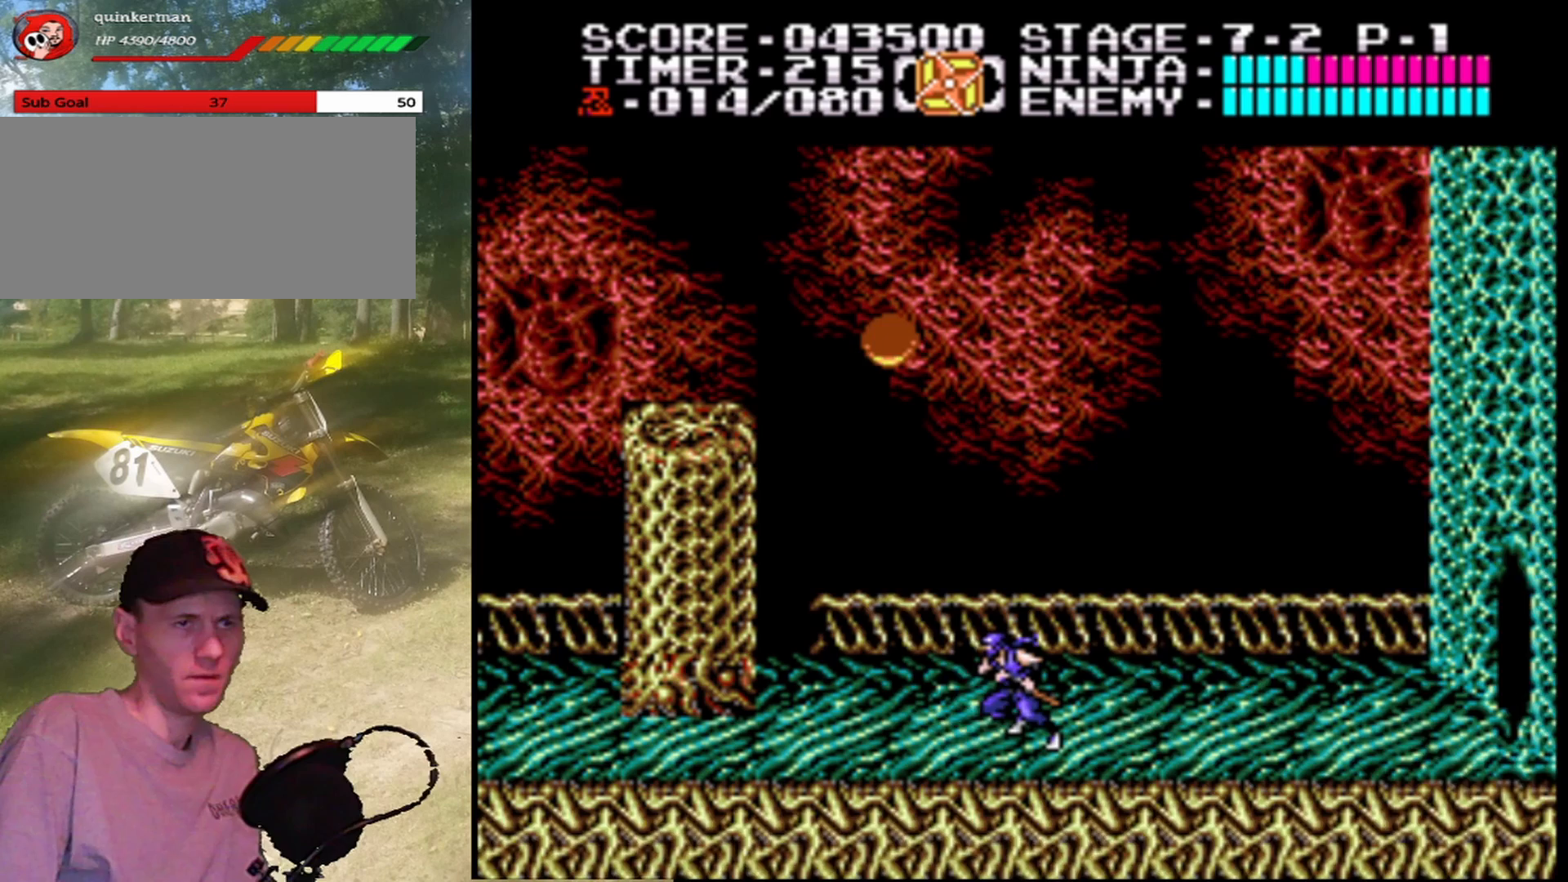
{"buttons": ["A", "DPAD_LEFT"], "events": [[267, "A", "down"]]}
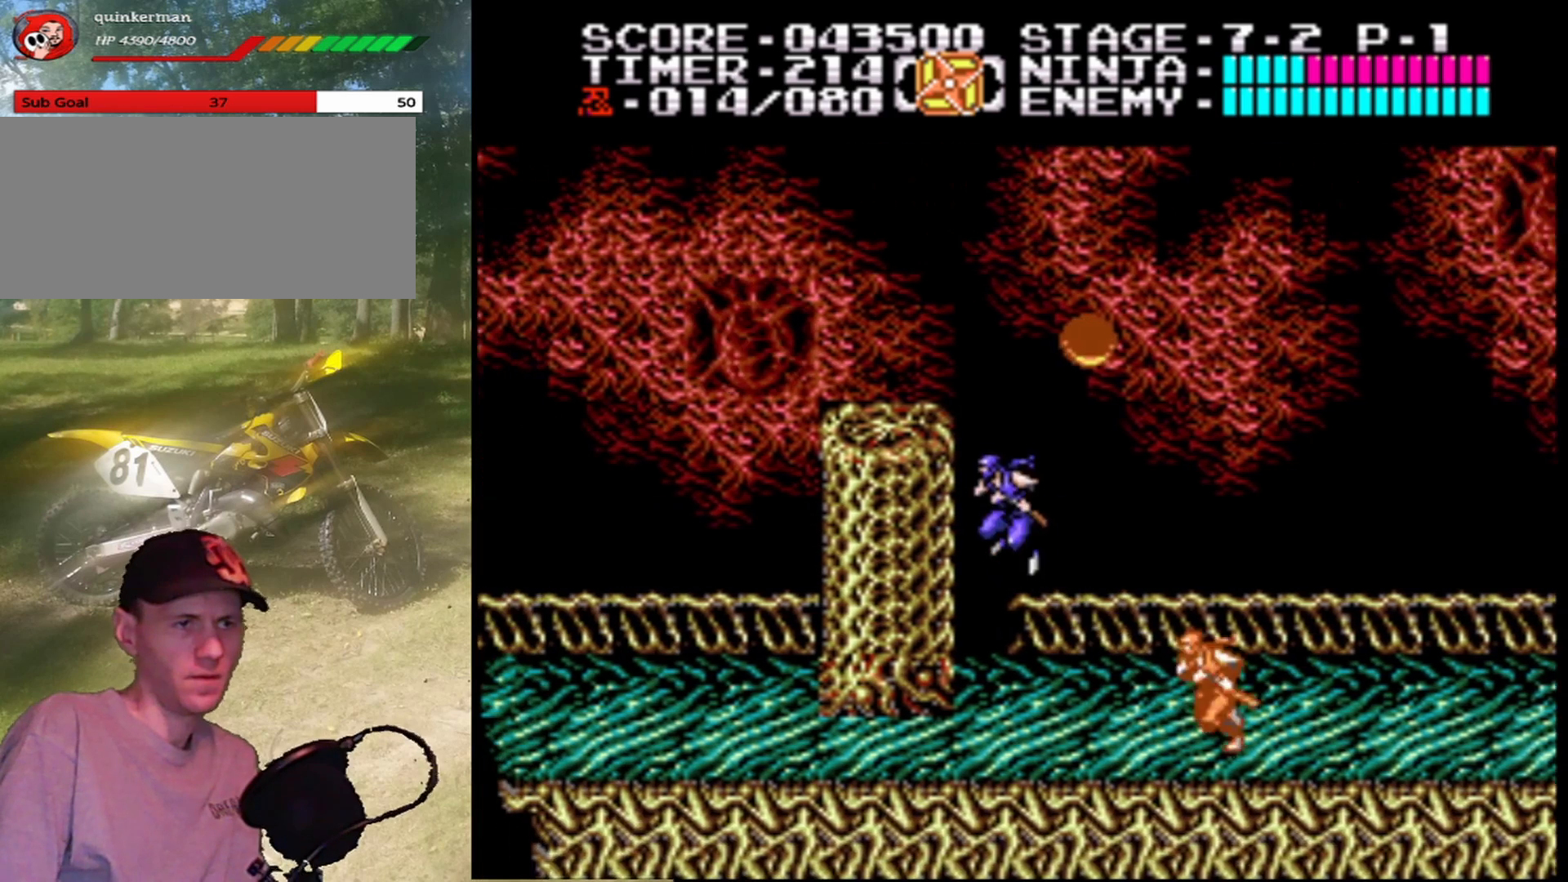
{"buttons": ["DPAD_UP"], "events": [[100, "DPAD_UP", "down"], [200, "A", "up"], [300, "DPAD_LEFT", "up"]]}
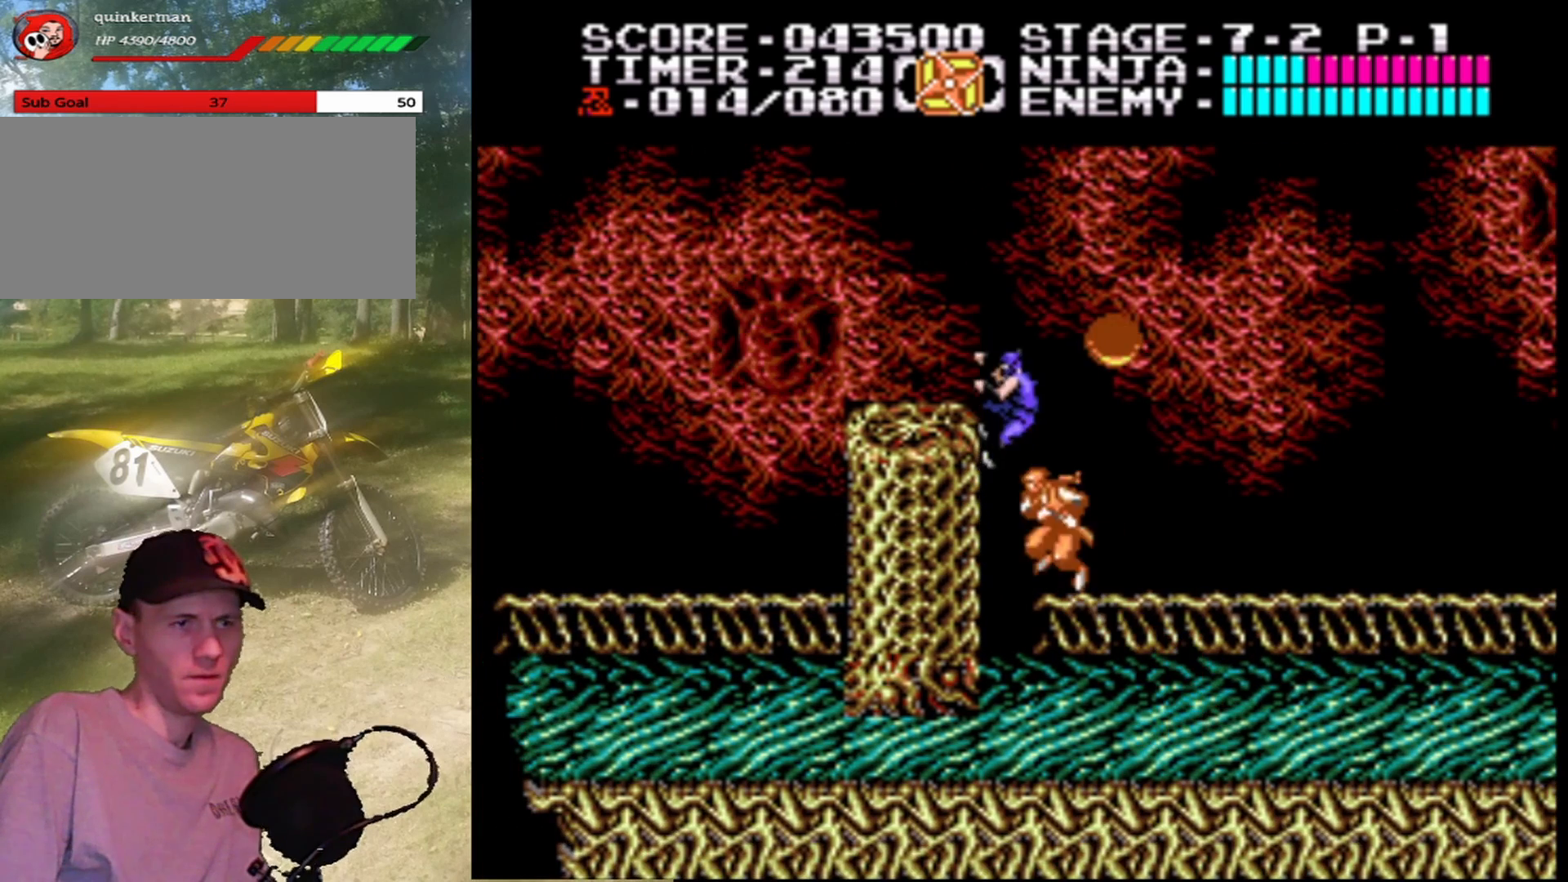
{"buttons": ["A", "B"], "events": [[100, "DPAD_RIGHT", "down"], [167, "DPAD_UP", "up"], [200, "A", "down"], [300, "B", "down"], [400, "DPAD_UP", "down"], [500, "DPAD_RIGHT", "up"], [500, "DPAD_UP", "up"]]}
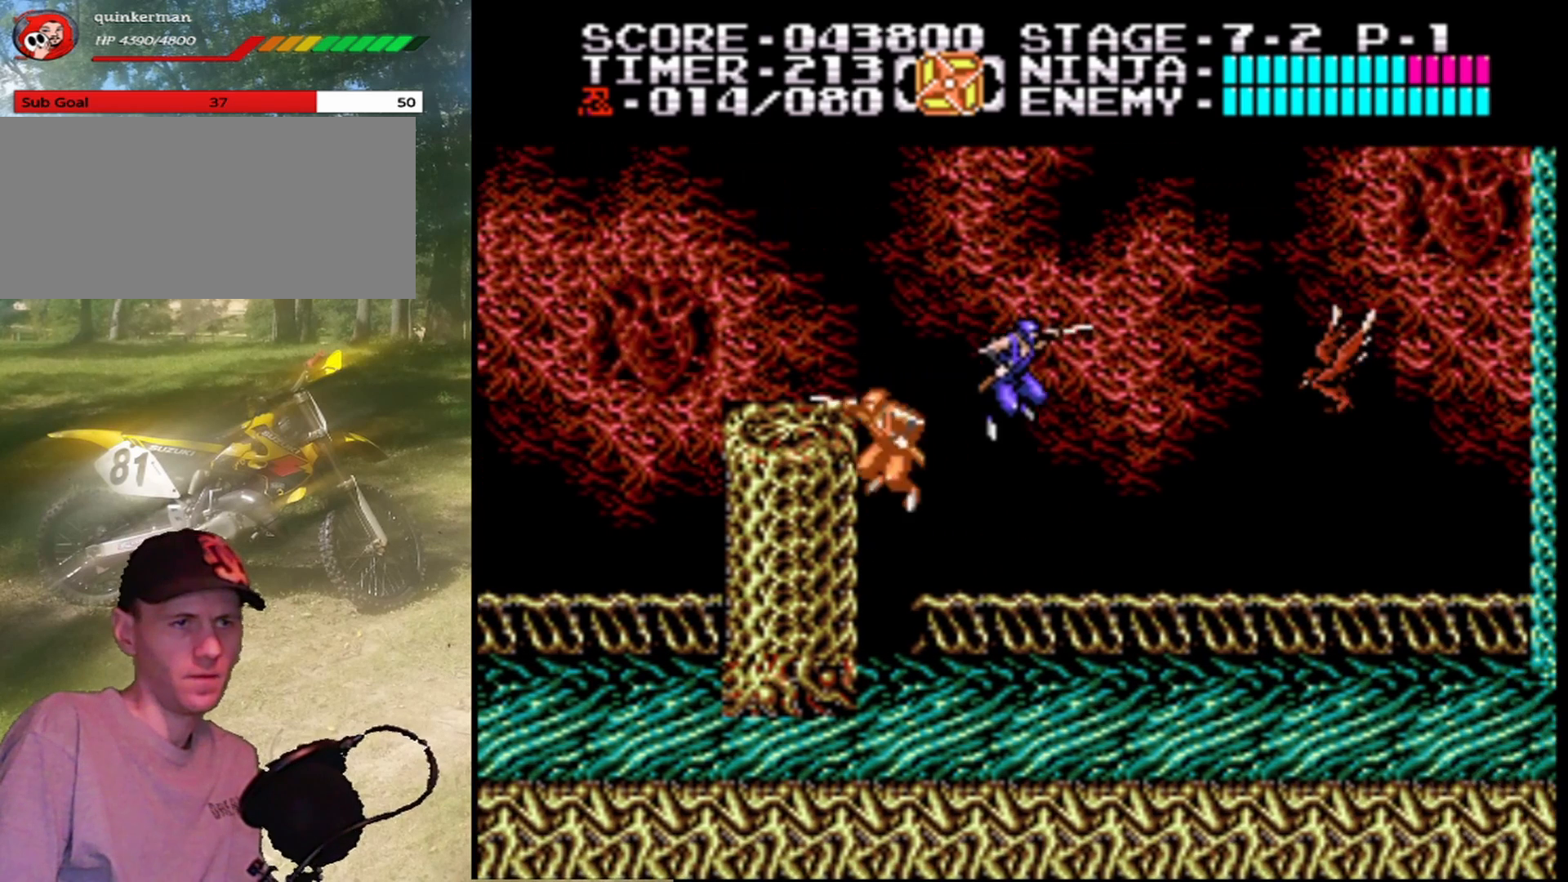
{"buttons": ["DPAD_RIGHT"], "events": [[33, "A", "up"], [33, "B", "up"], [267, "DPAD_RIGHT", "down"]]}
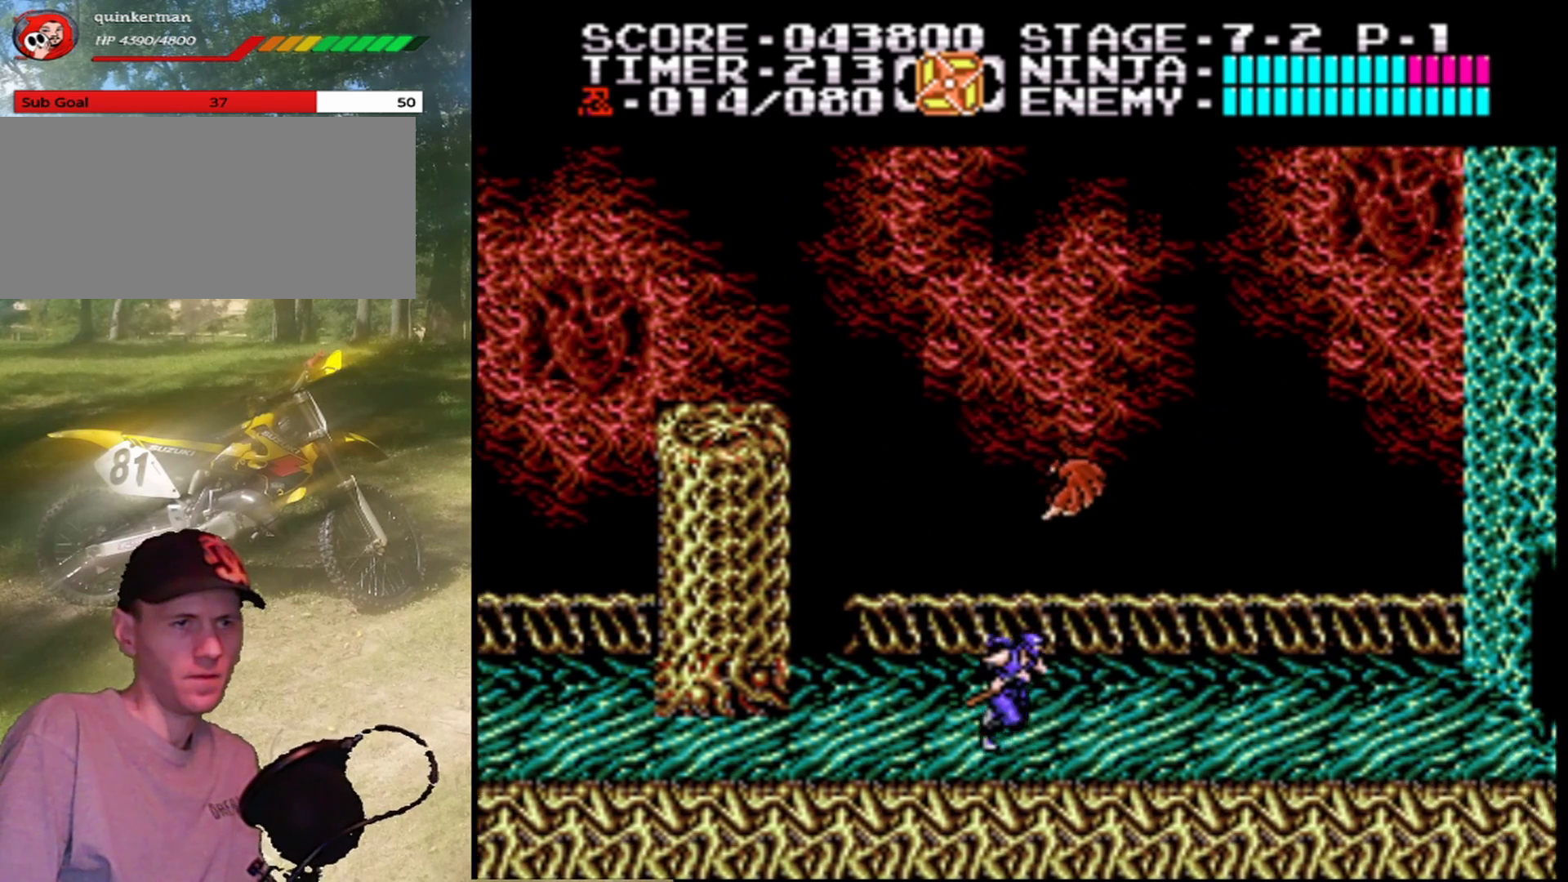
{"buttons": ["DPAD_RIGHT"], "events": []}
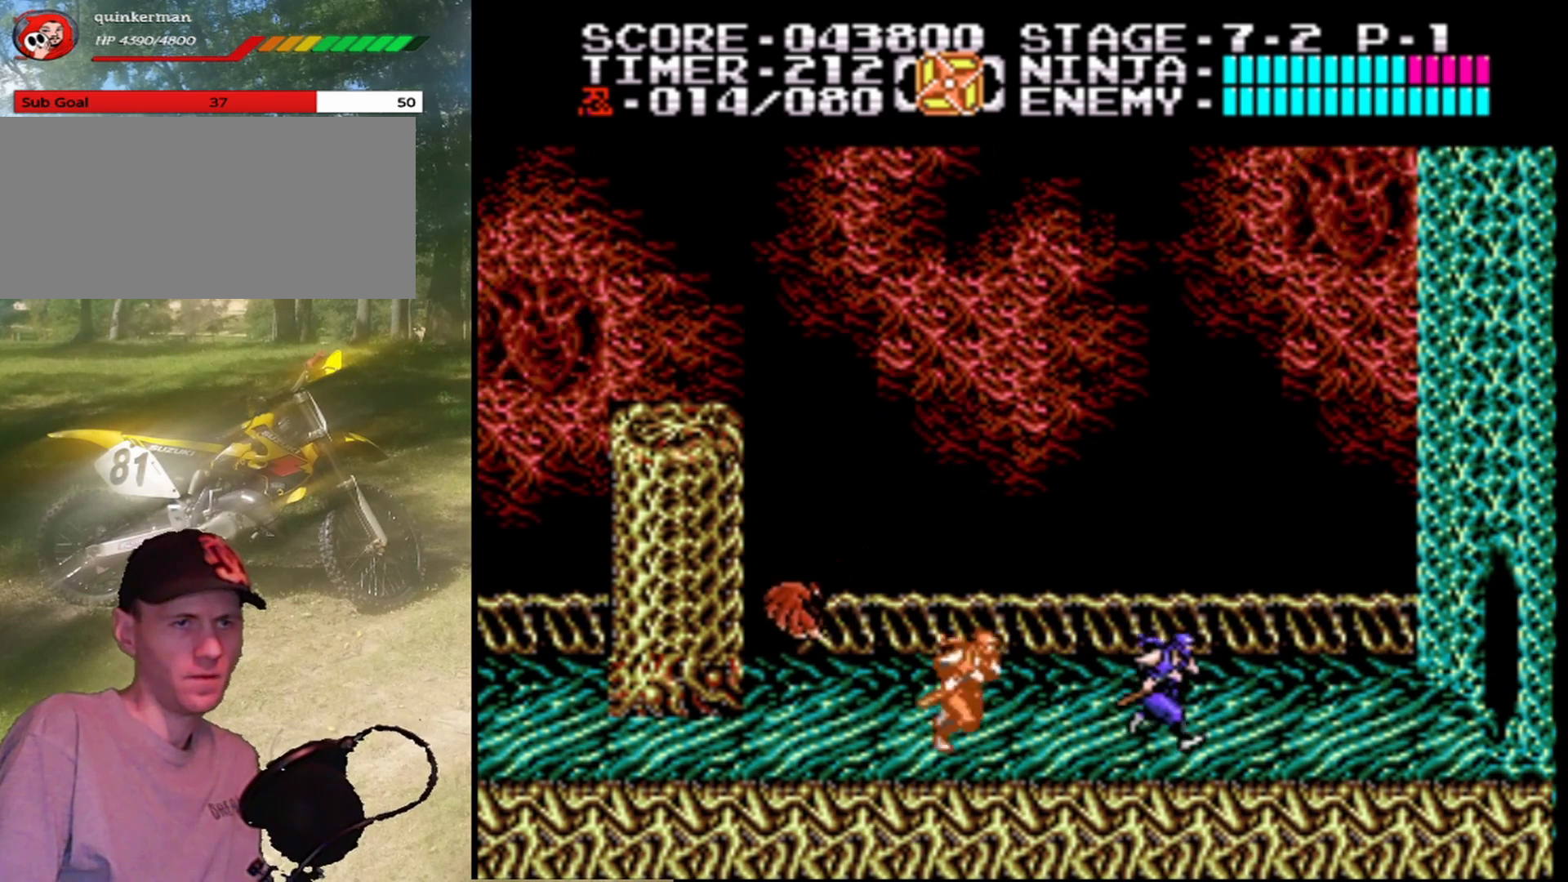
{"buttons": ["DPAD_RIGHT"], "events": []}
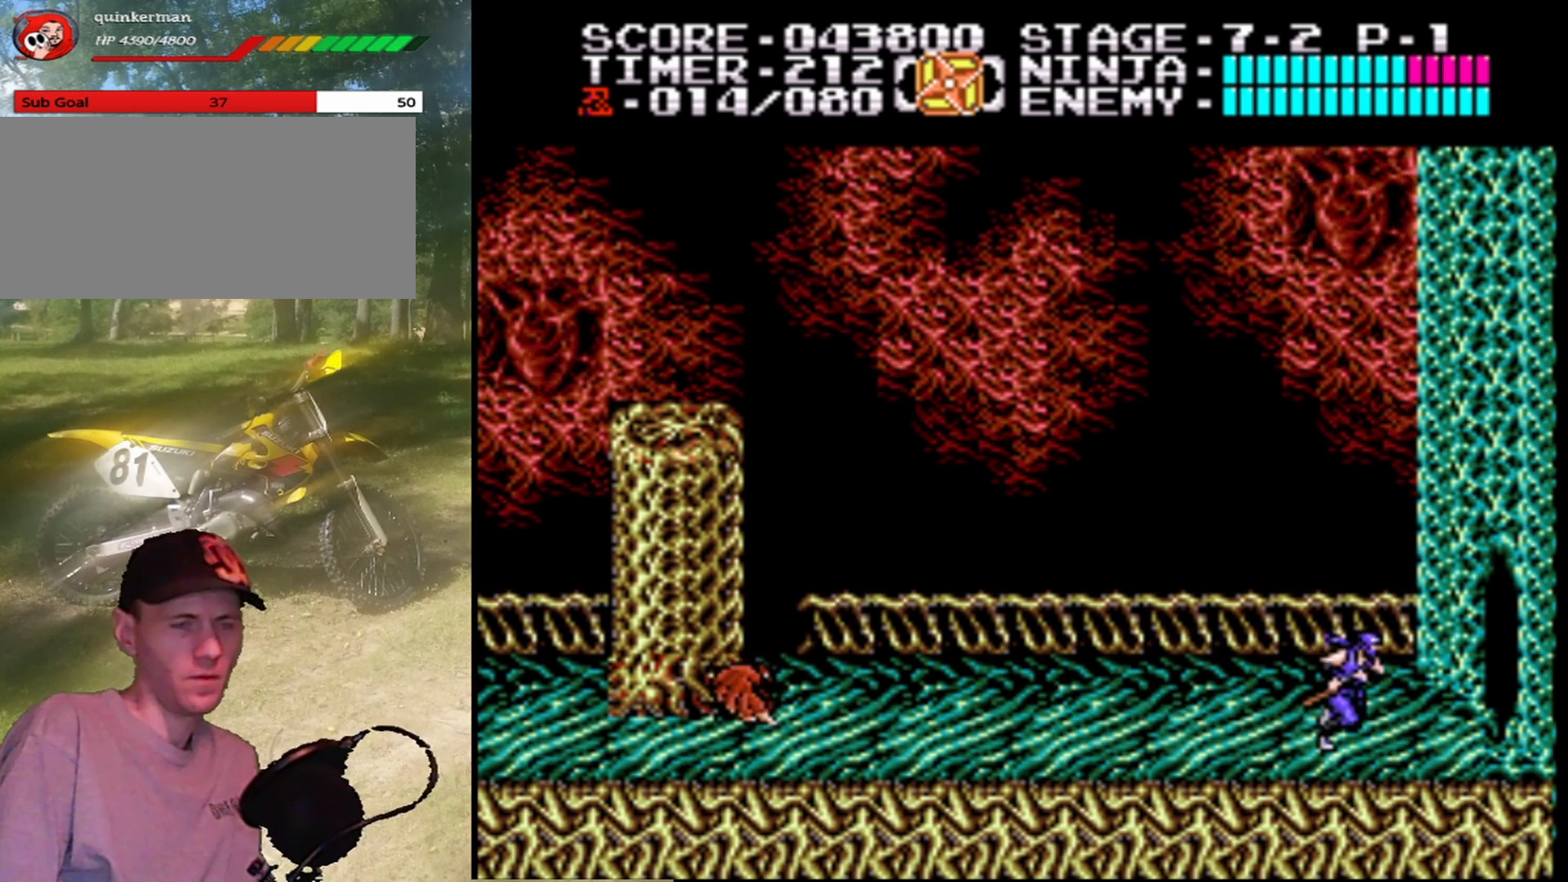
{"buttons": ["DPAD_RIGHT"], "events": []}
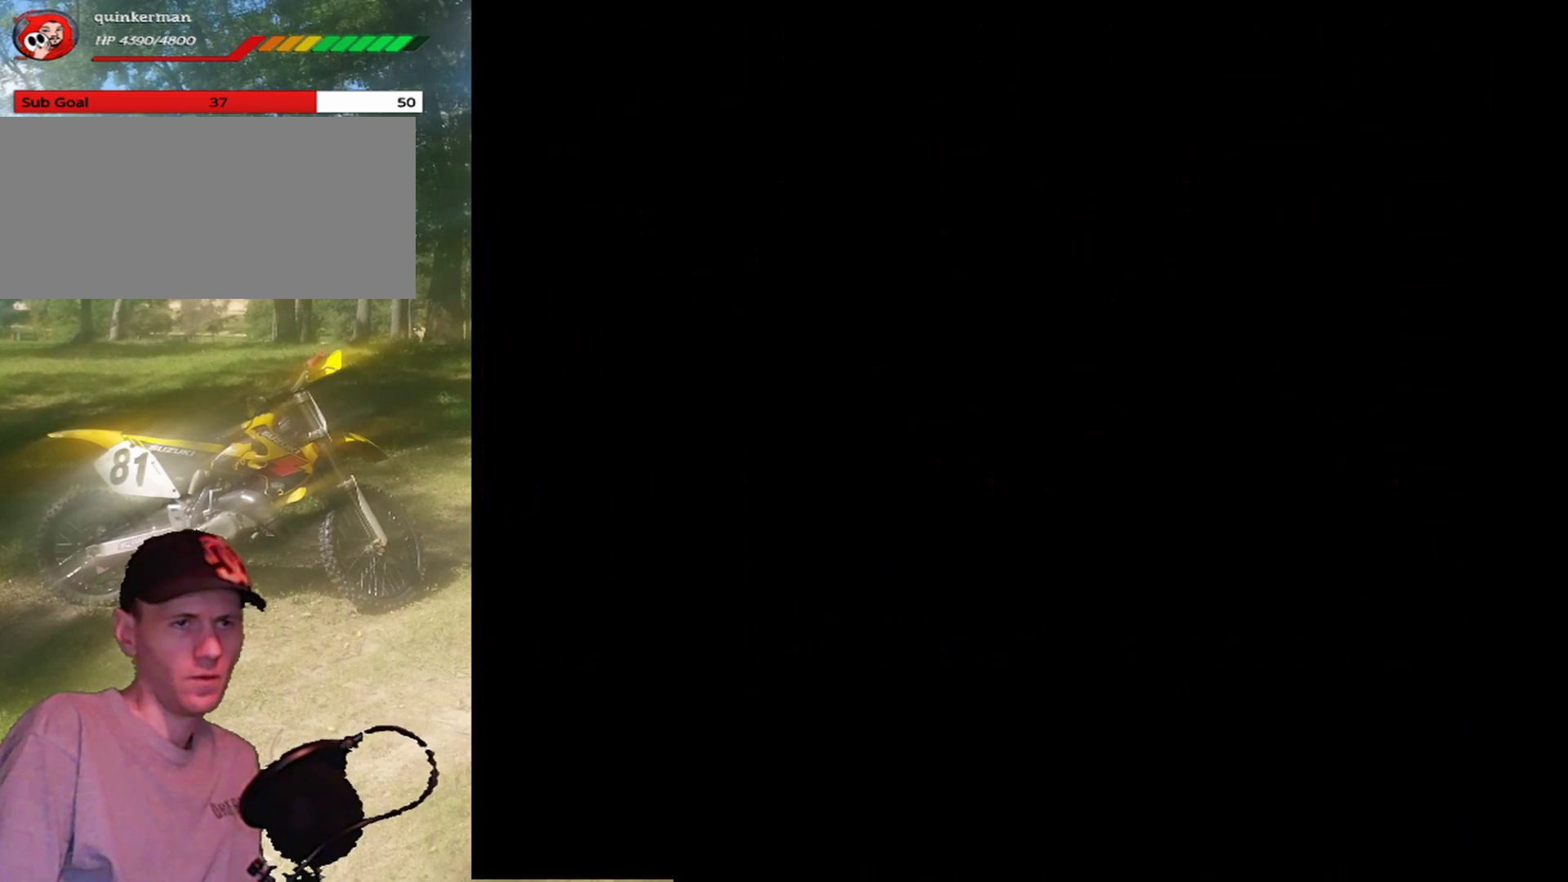
{"buttons": [], "events": [[233, "DPAD_RIGHT", "up"]]}